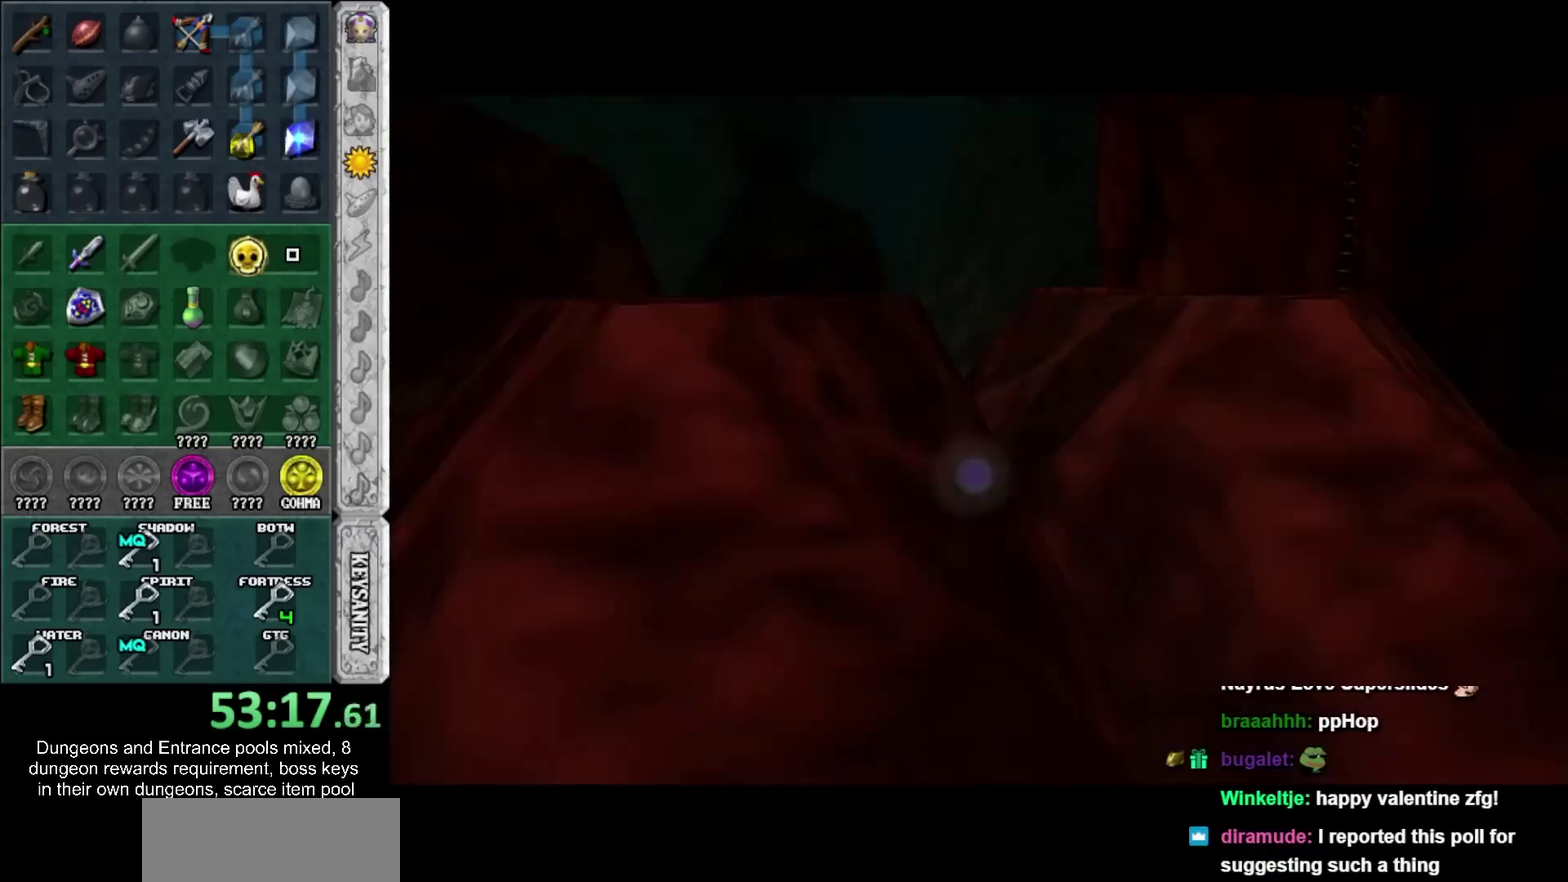
Gameplay with a controller; each line is a JSON object with the inputs held at the frame after it. "events" lists button and stick changes between this image and that frame as [ms after this image, input, new state], when the widget could be followed in between. Not read: L3 R3.
{"buttons": ["L1"], "left_stick": "center", "right_stick": "center", "events": [[417, "left_stick", "down-right"], [450, "L1", "down"], [500, "left_stick", "center"]]}
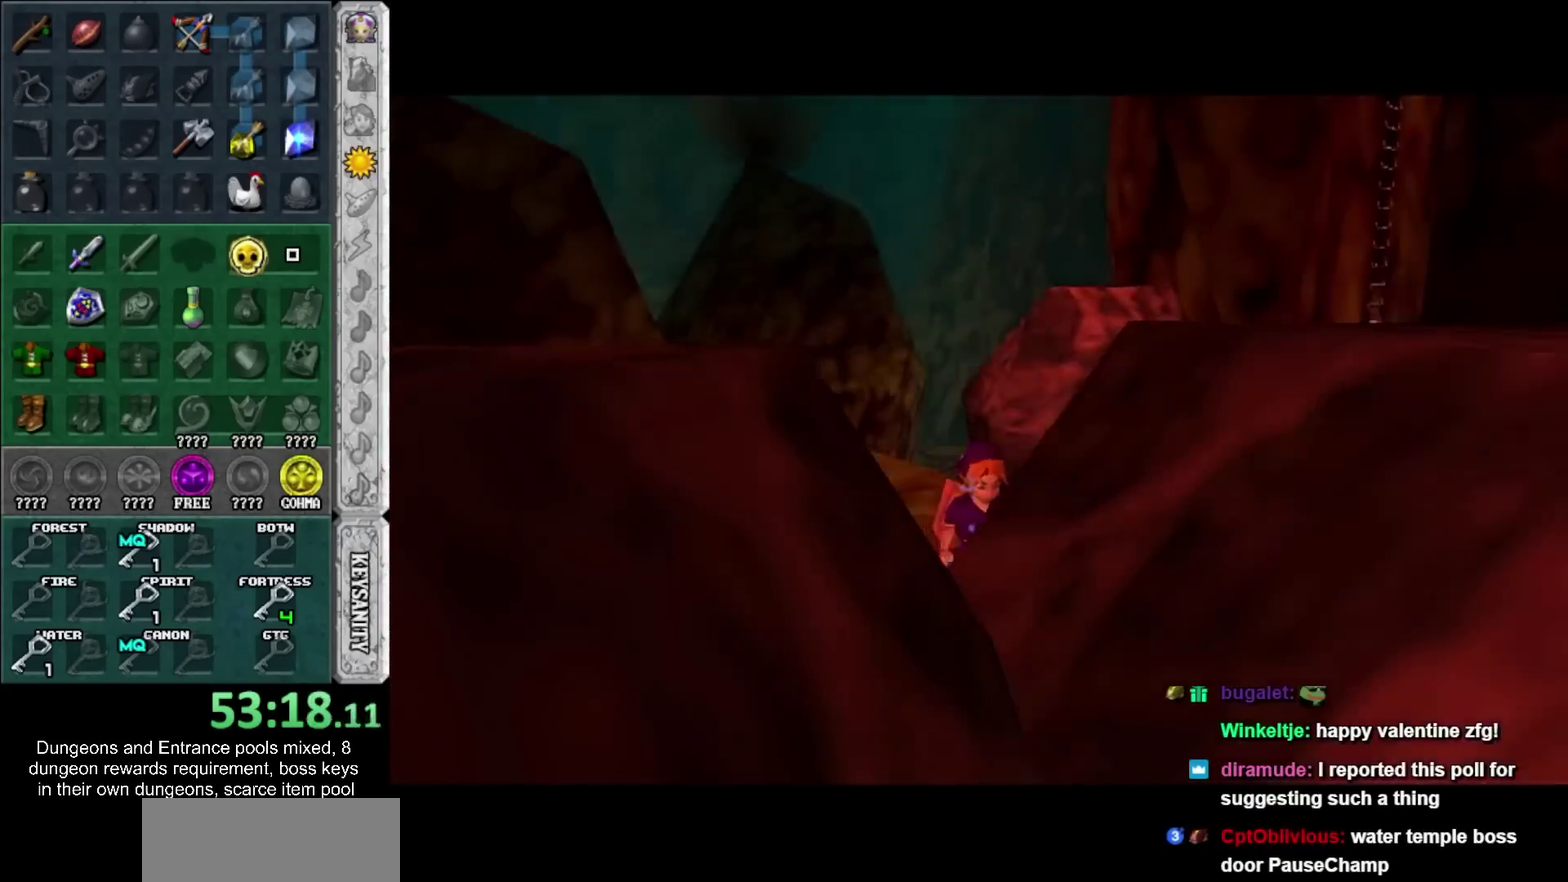
{"buttons": [], "left_stick": "up-left", "right_stick": "center", "events": [[133, "L1", "up"], [183, "left_stick", "up"], [500, "left_stick", "up-left"]]}
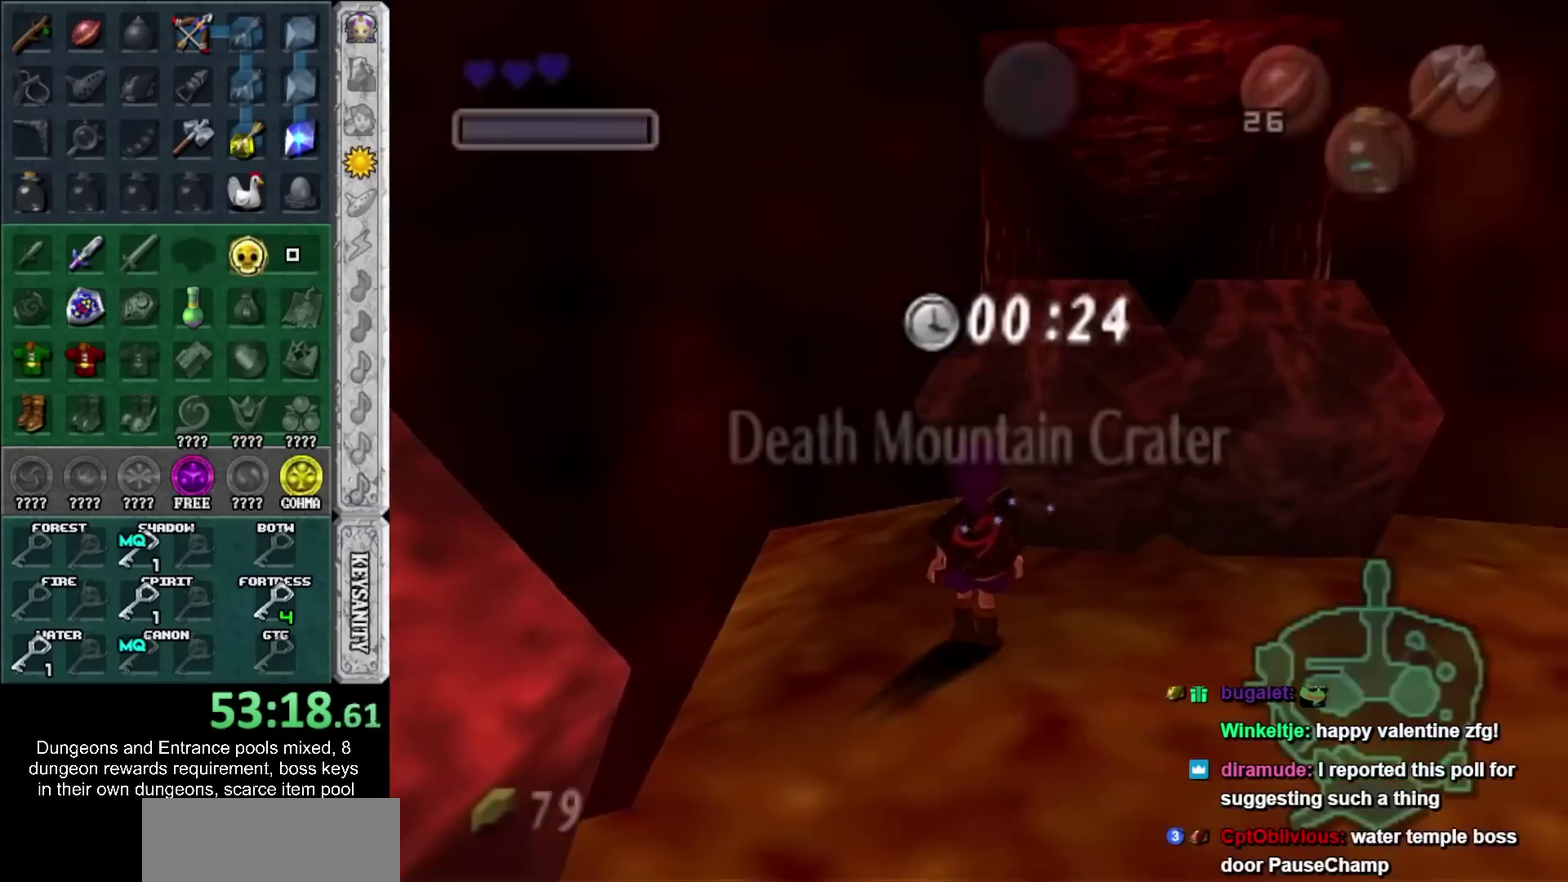
{"buttons": [], "left_stick": "up", "right_stick": "center", "events": [[283, "left_stick", "up"]]}
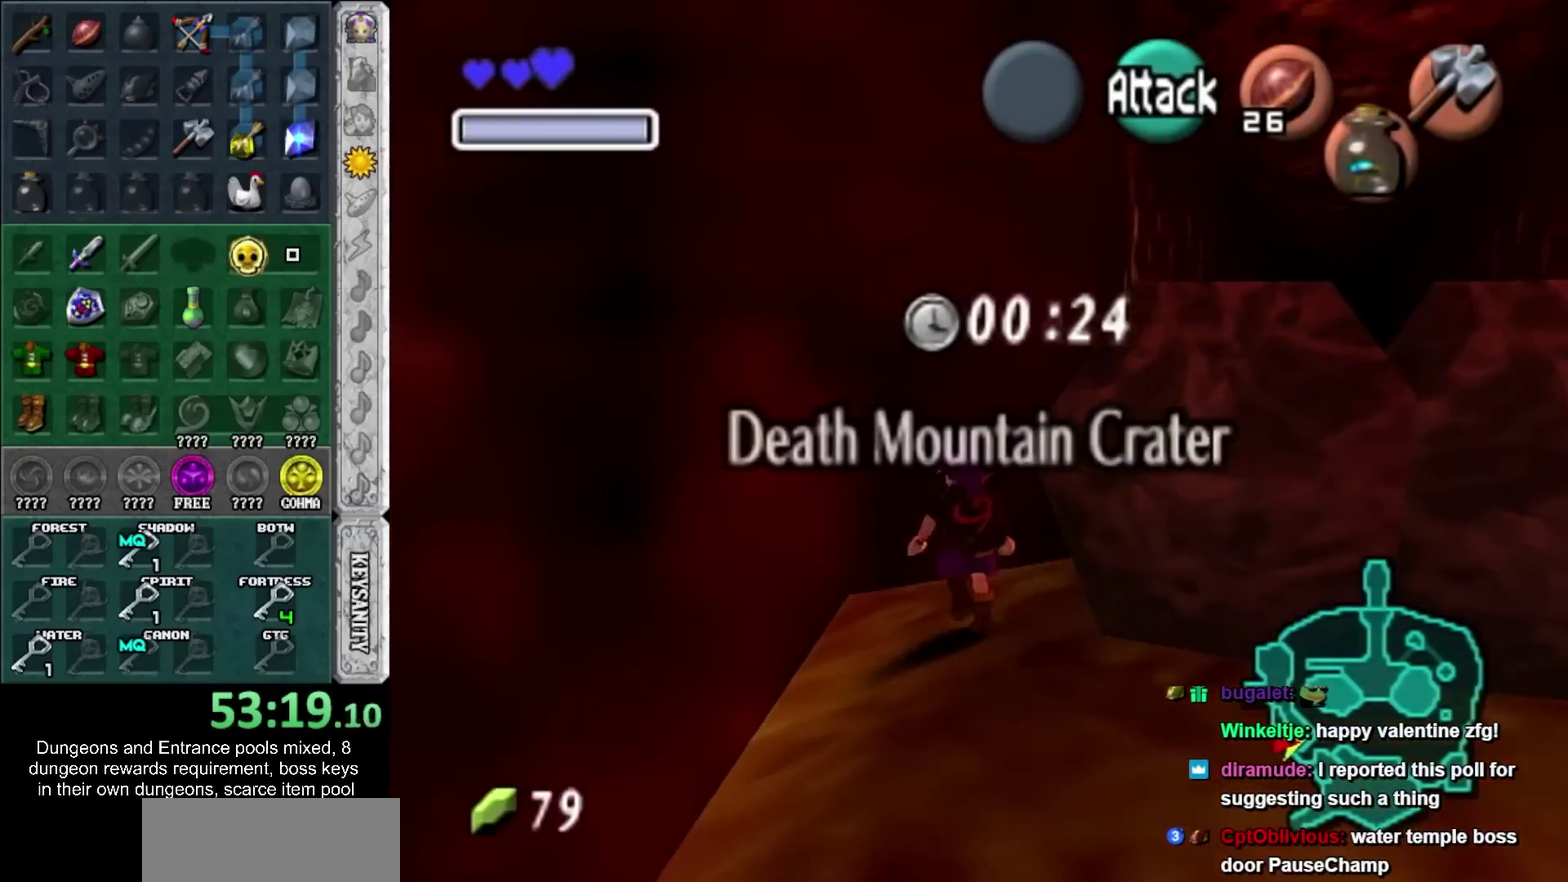
{"buttons": ["L1"], "left_stick": "right", "right_stick": "center", "events": [[133, "L1", "down"], [133, "left_stick", "center"], [217, "left_stick", "right"], [283, "CROSS", "down"], [417, "CROSS", "up"]]}
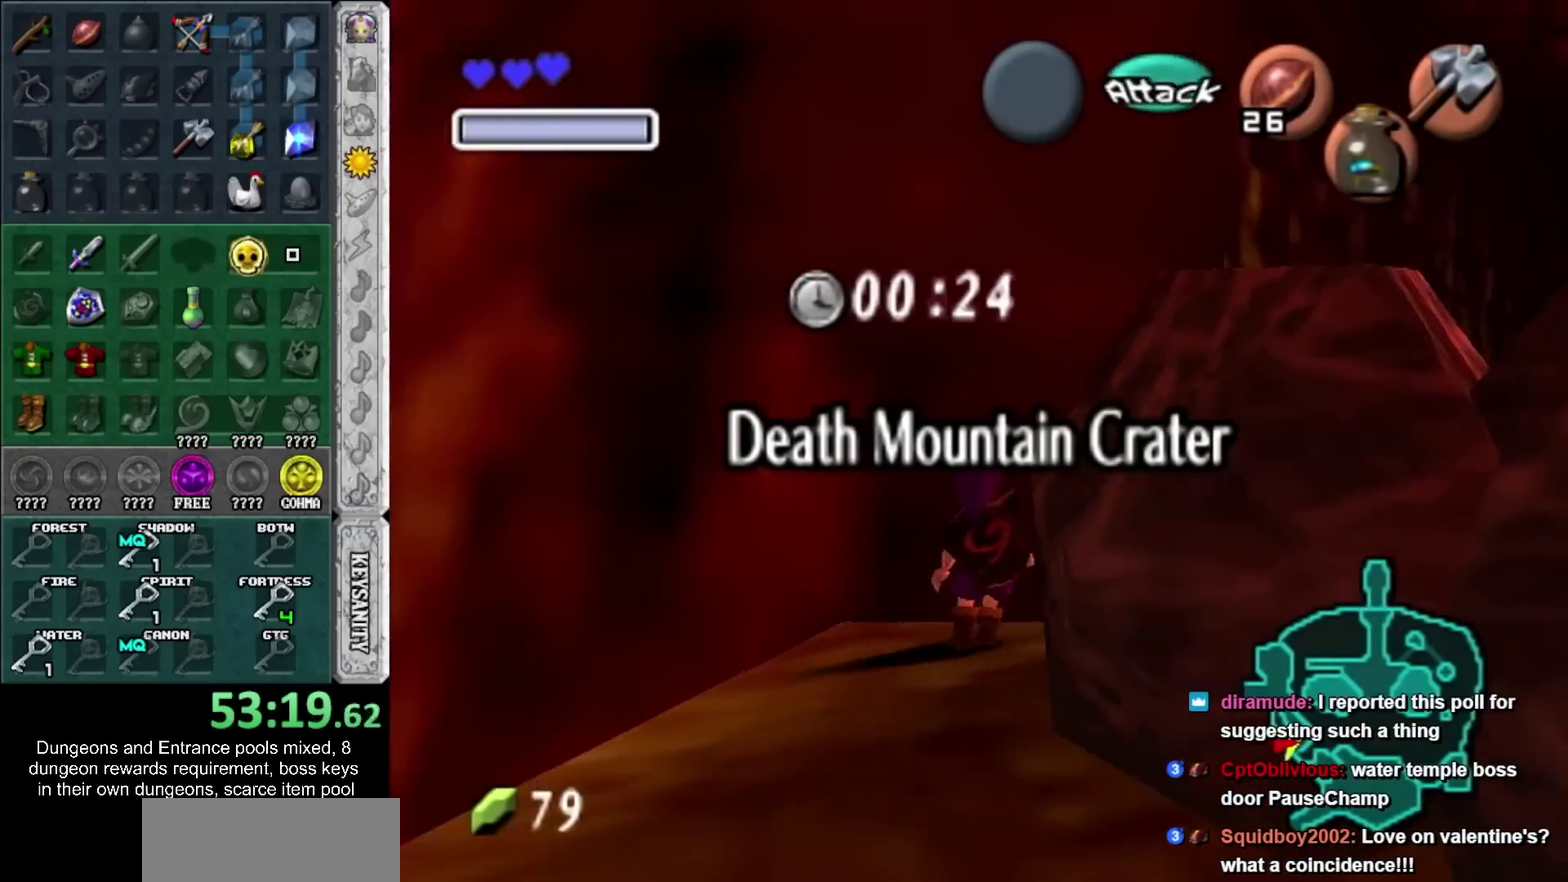
{"buttons": ["CROSS", "L1"], "left_stick": "right", "right_stick": "center", "events": [[133, "CROSS", "down"], [350, "CROSS", "up"], [467, "CROSS", "down"]]}
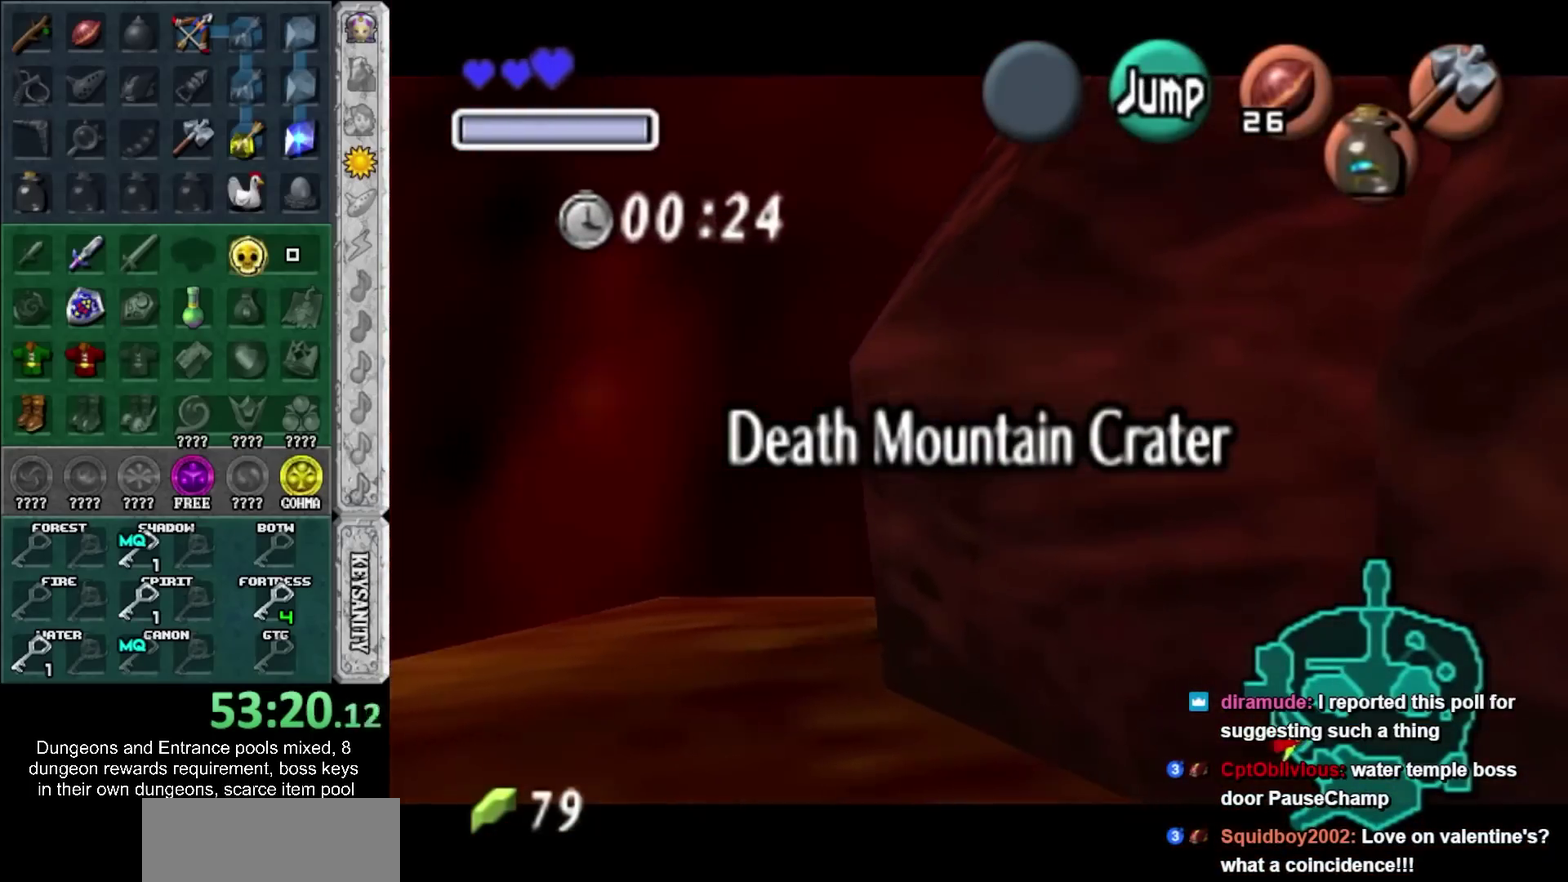
{"buttons": ["CROSS", "L1"], "left_stick": "right", "right_stick": "center", "events": [[200, "CROSS", "up"], [317, "CROSS", "down"]]}
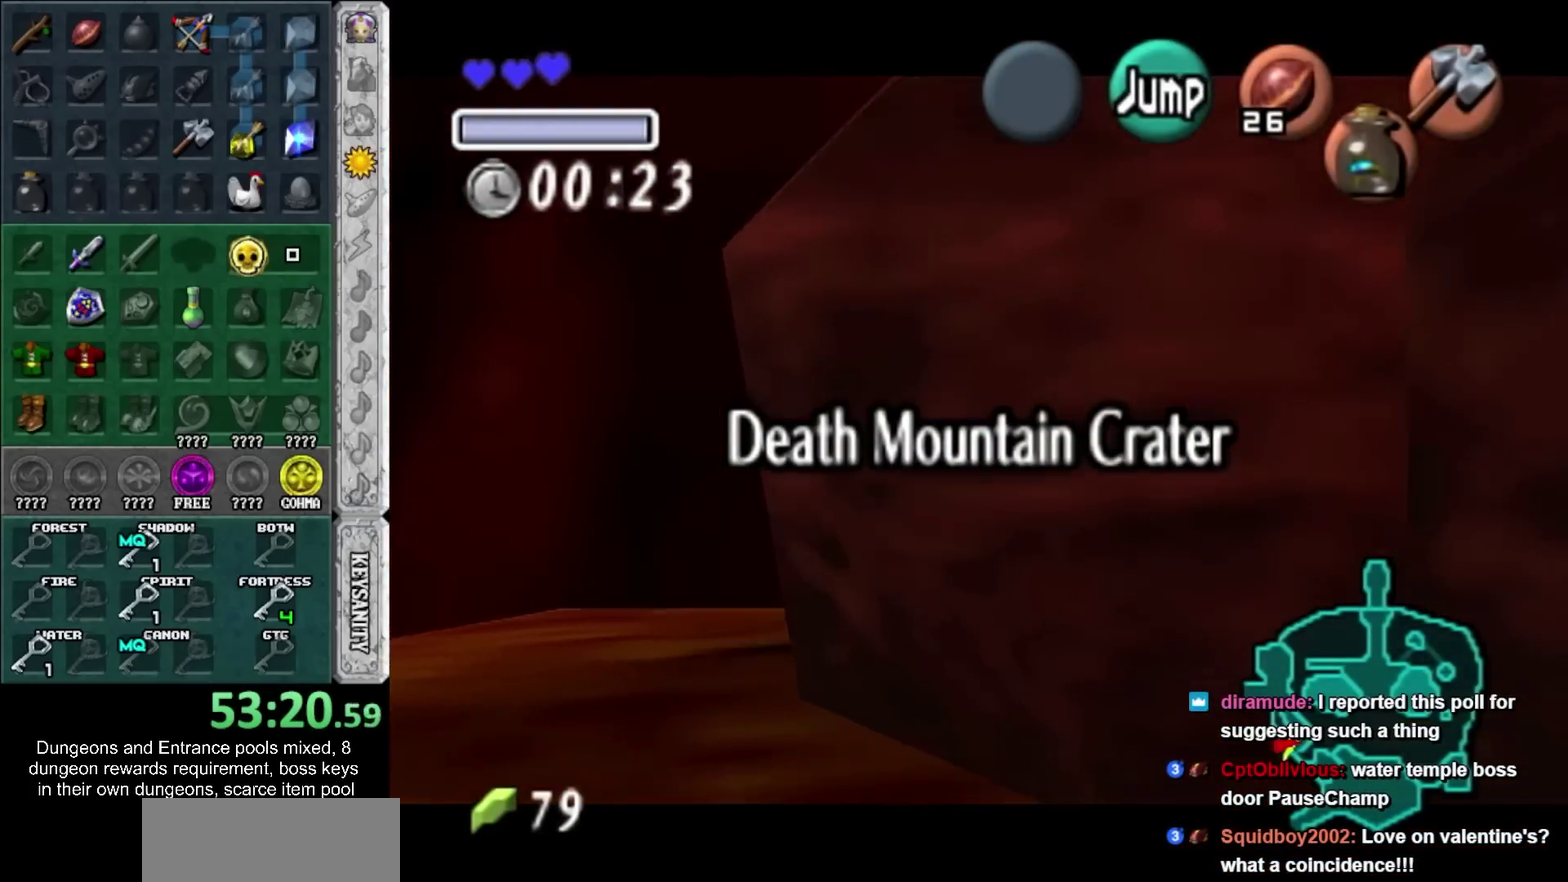
{"buttons": ["CROSS", "L1"], "left_stick": "right", "right_stick": "center", "events": [[33, "CROSS", "up"], [167, "CROSS", "down"], [383, "CROSS", "up"], [500, "CROSS", "down"]]}
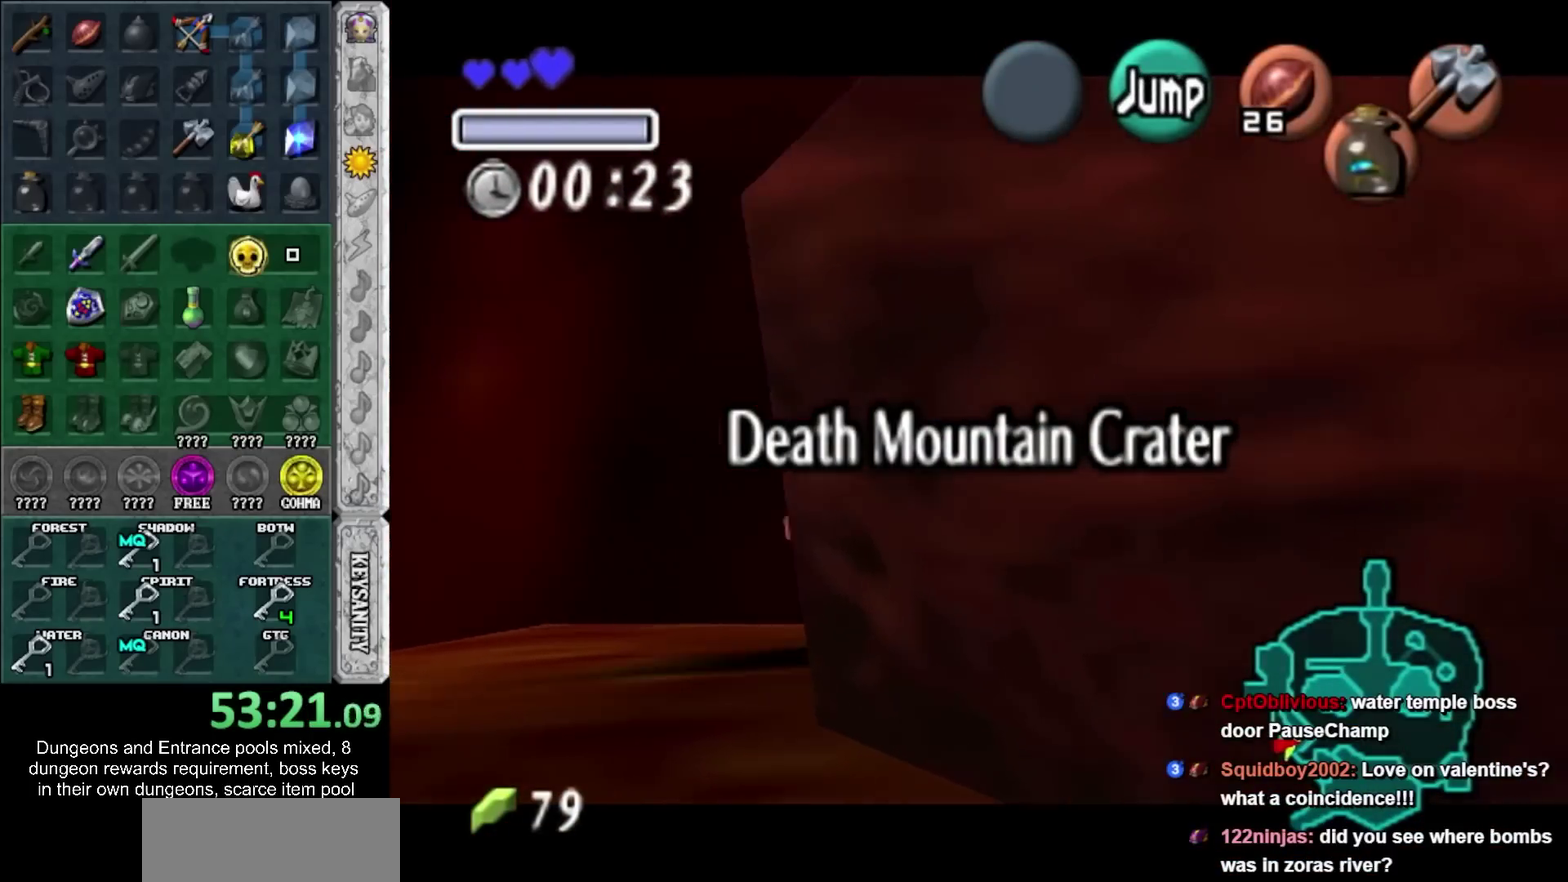
{"buttons": ["CROSS", "L1"], "left_stick": "right", "right_stick": "center", "events": [[233, "CROSS", "up"], [383, "CROSS", "down"]]}
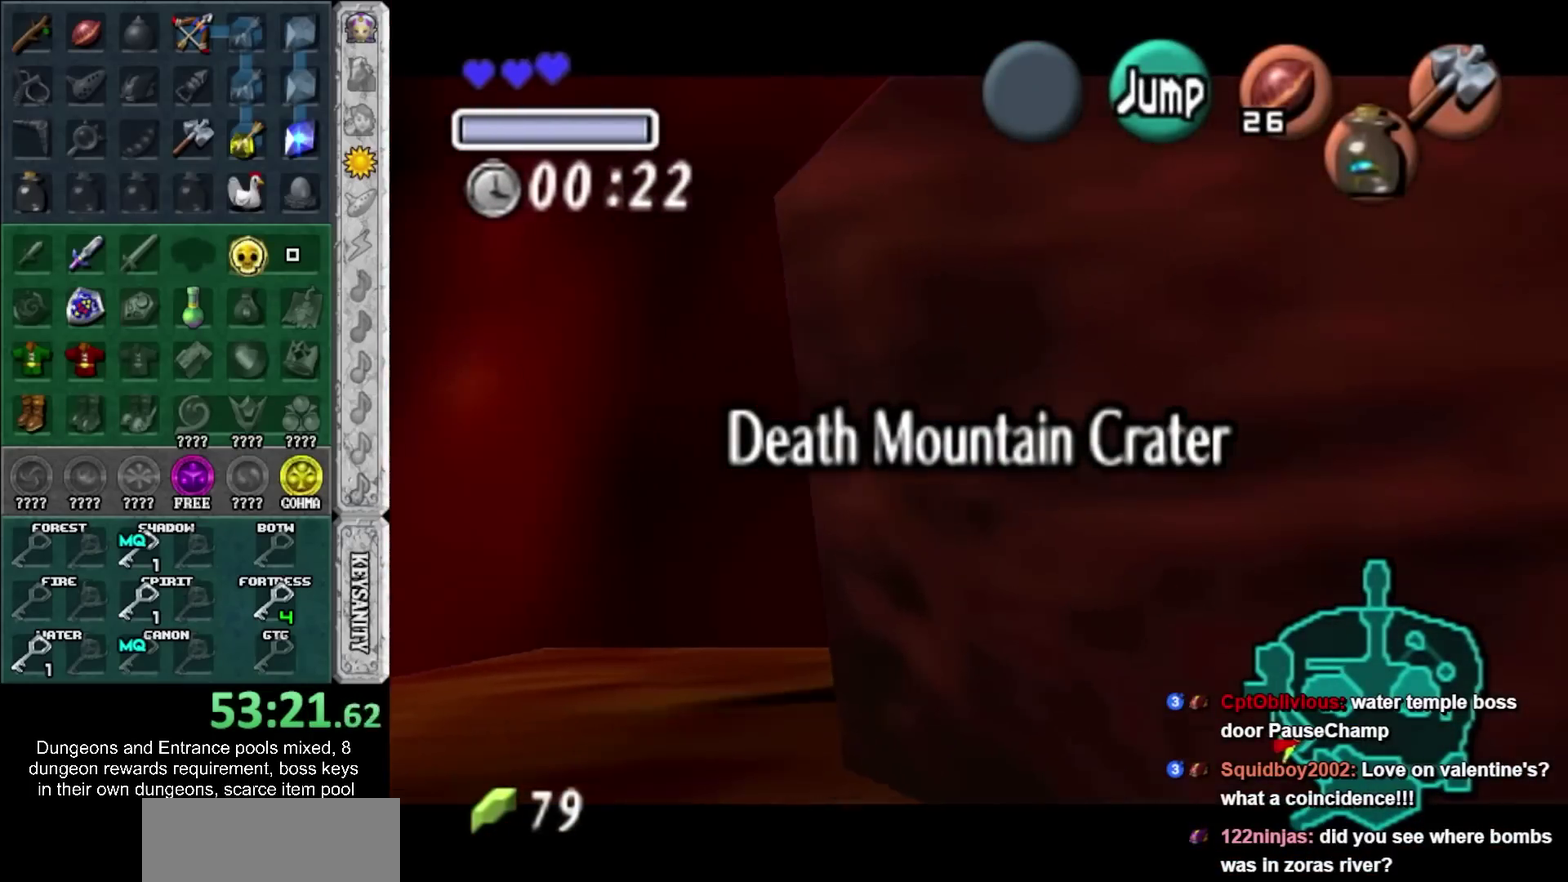
{"buttons": ["L1"], "left_stick": "right", "right_stick": "center", "events": [[100, "CROSS", "up"], [250, "CROSS", "down"], [433, "CROSS", "up"]]}
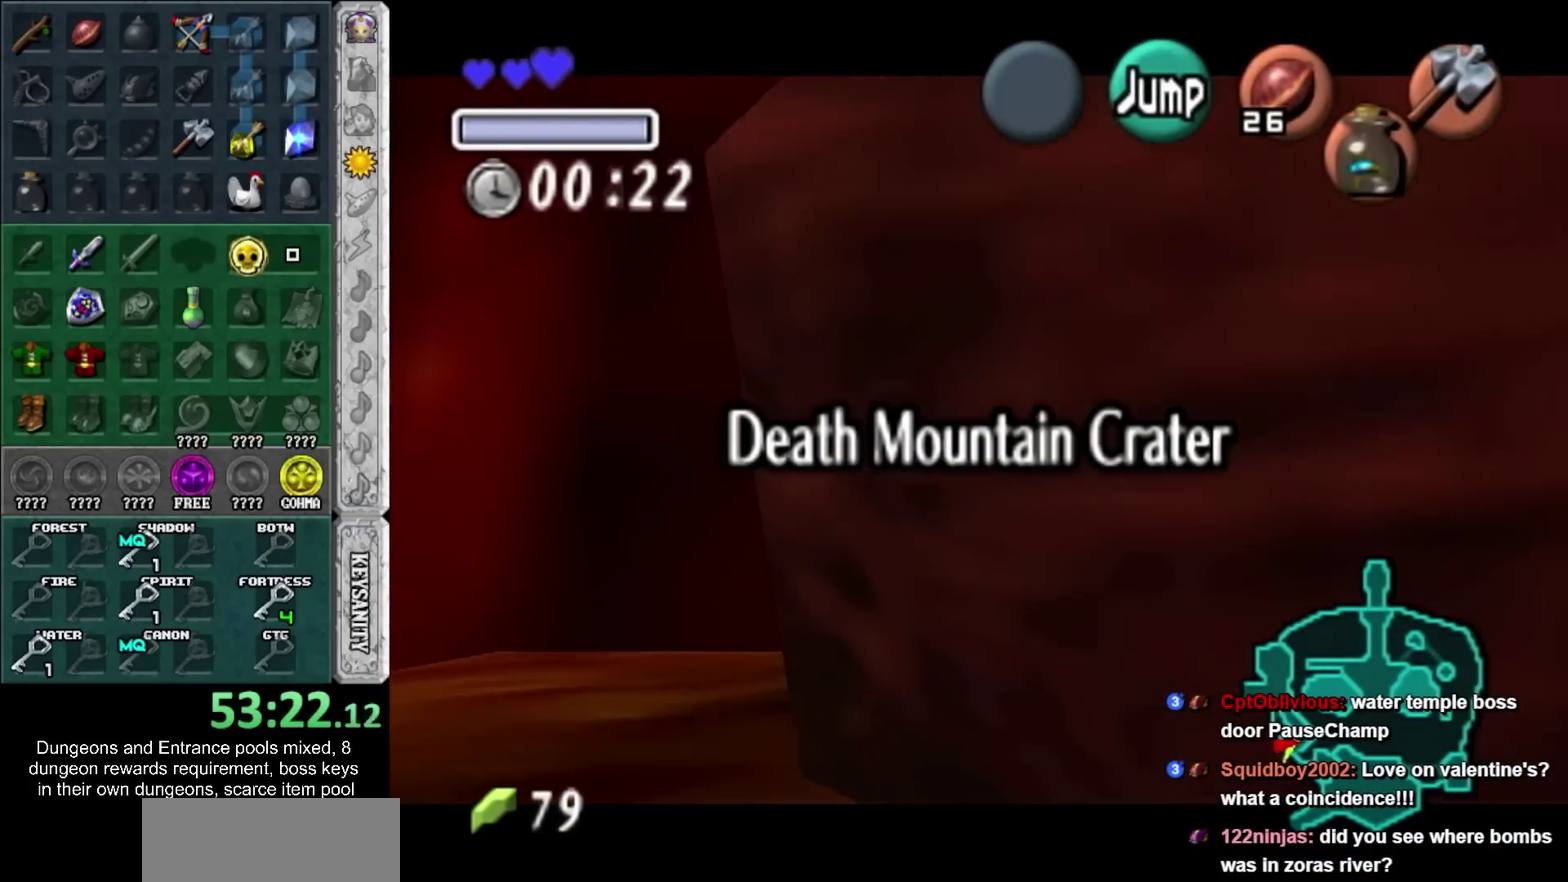
{"buttons": ["CROSS", "L1"], "left_stick": "right", "right_stick": "center", "events": [[100, "CROSS", "down"], [317, "CROSS", "up"], [433, "CROSS", "down"]]}
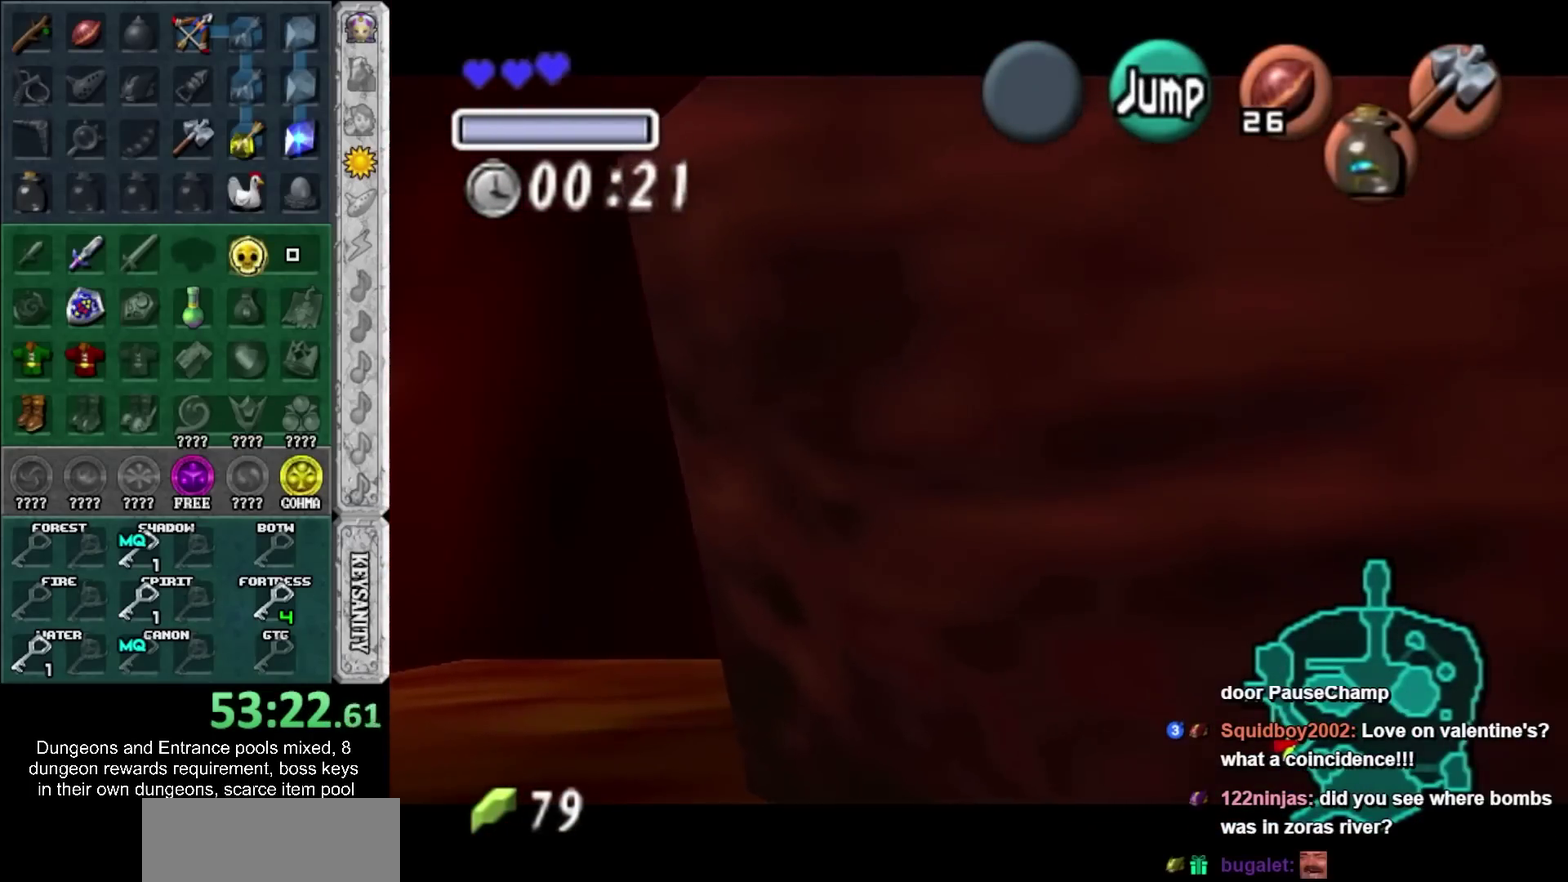
{"buttons": ["L1"], "left_stick": "right", "right_stick": "center", "events": [[167, "CROSS", "up"], [283, "CROSS", "down"], [500, "CROSS", "up"]]}
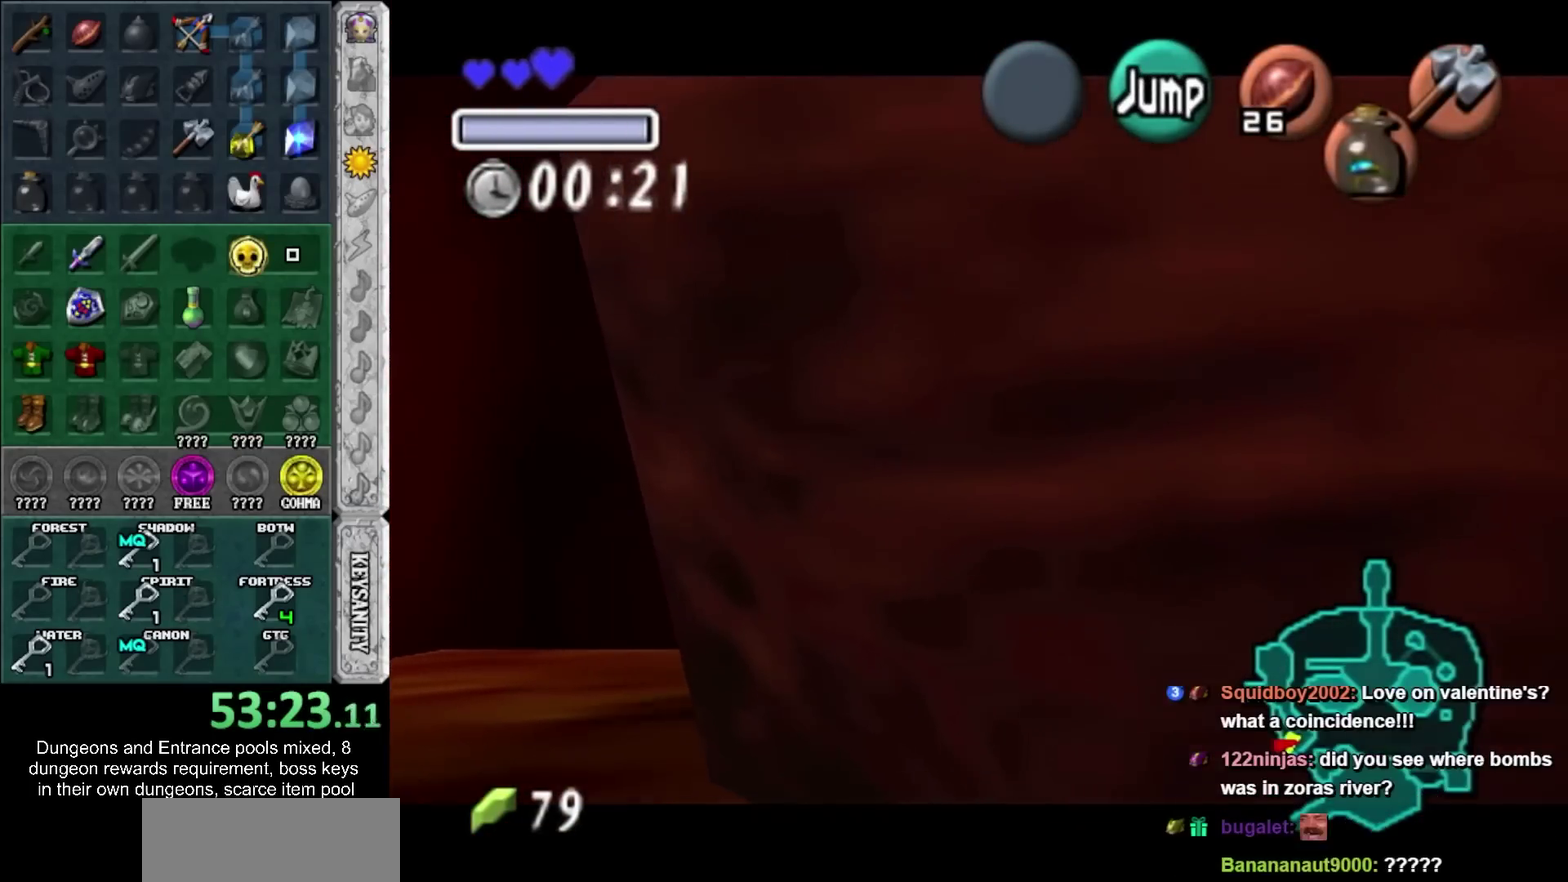
{"buttons": ["CROSS", "L1"], "left_stick": "right", "right_stick": "center", "events": [[133, "CROSS", "down"], [350, "CROSS", "up"], [467, "CROSS", "down"]]}
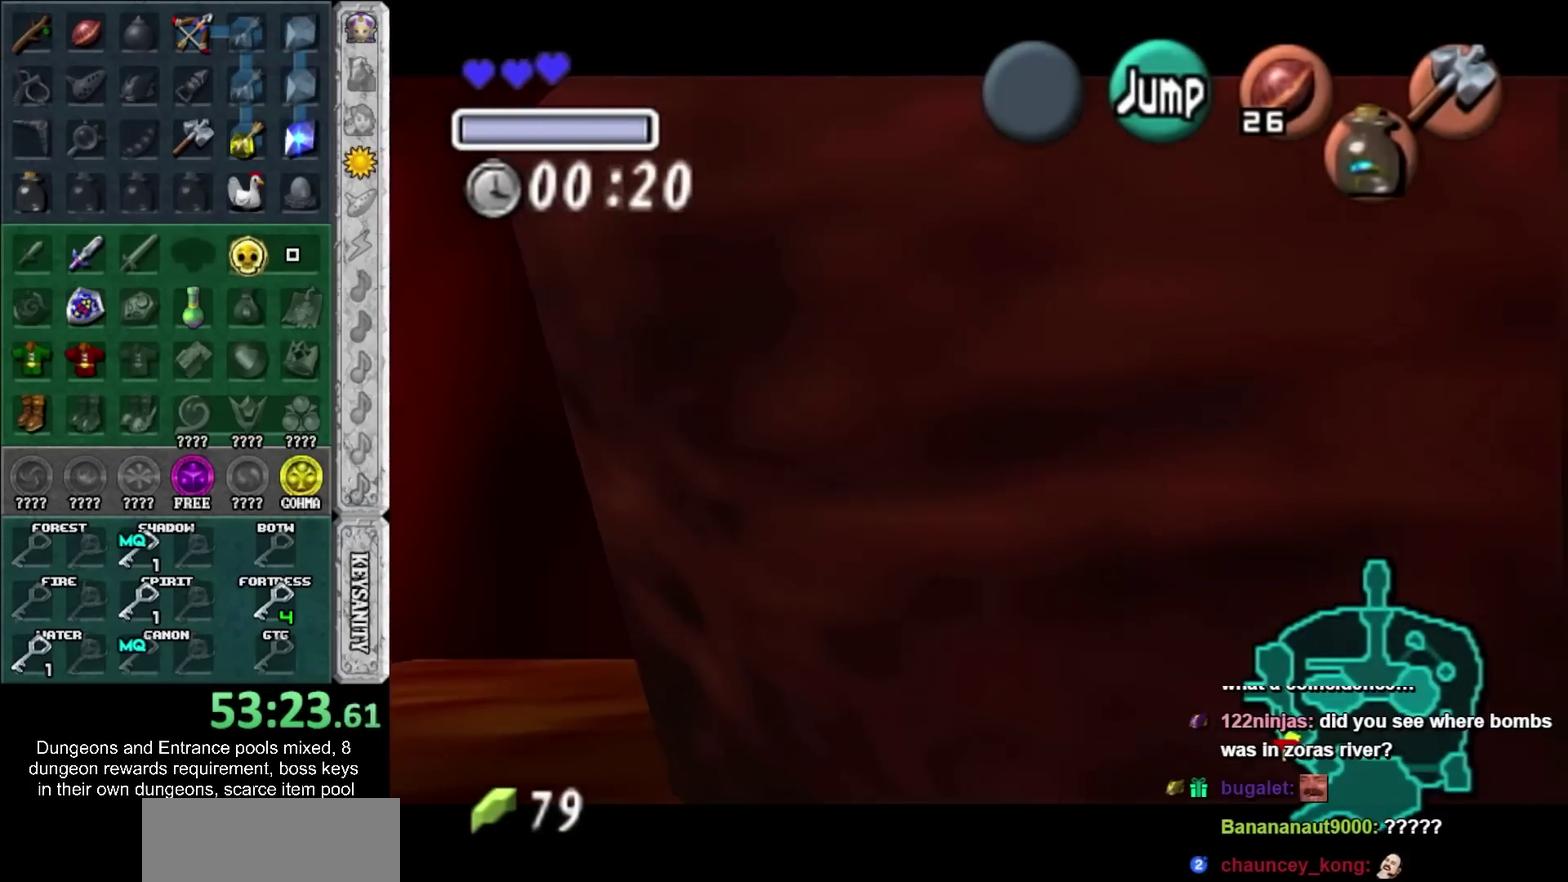
{"buttons": ["CROSS", "L1"], "left_stick": "right", "right_stick": "center", "events": [[217, "CROSS", "up"], [350, "CROSS", "down"]]}
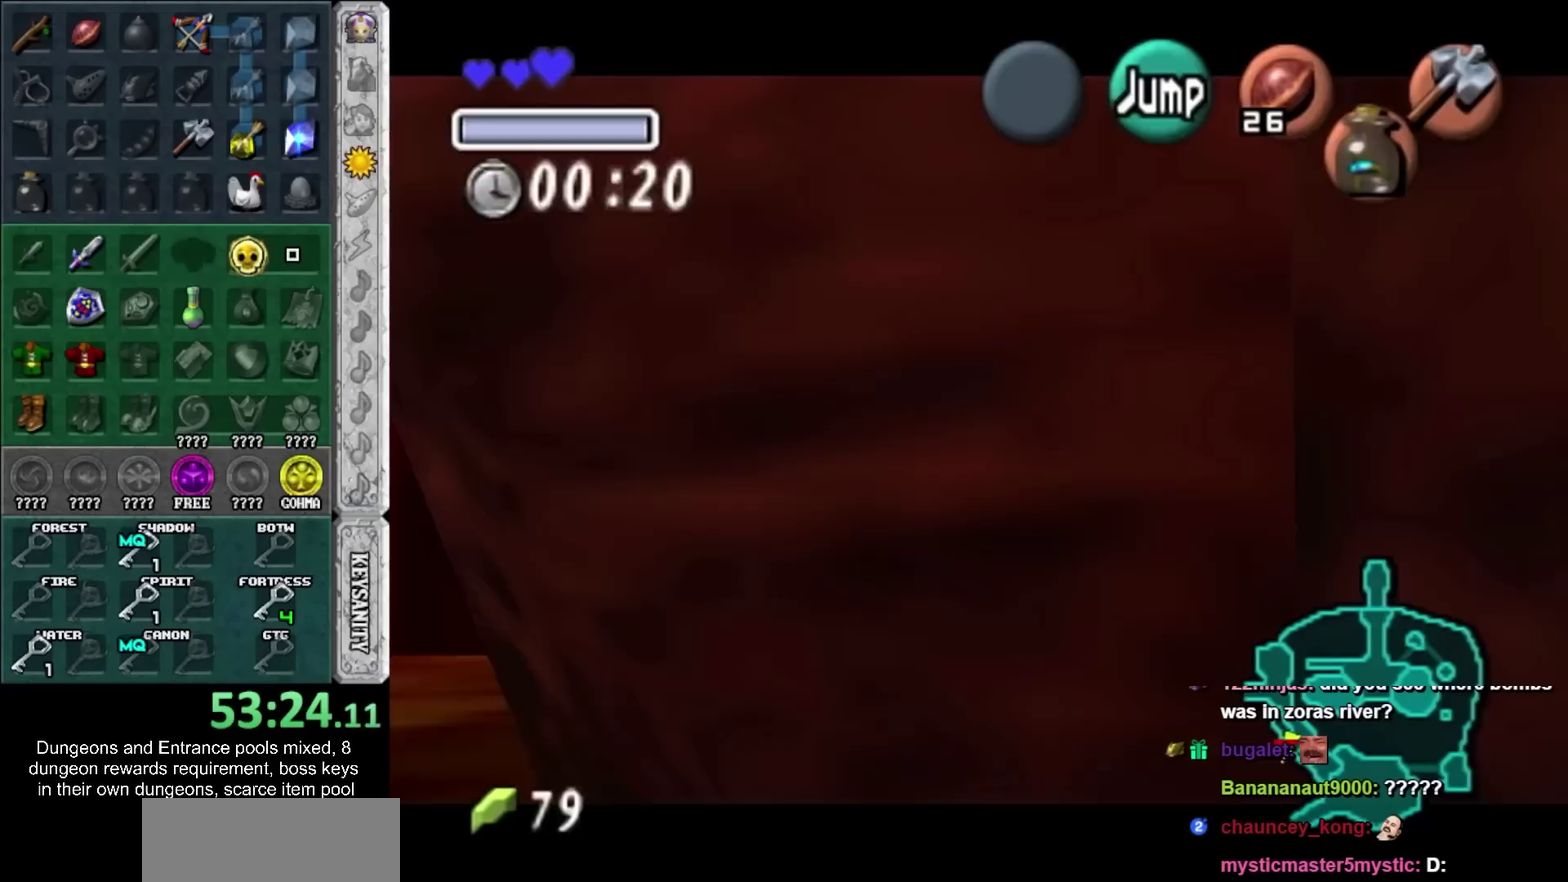
{"buttons": [], "left_stick": "center", "right_stick": "center", "events": [[67, "CROSS", "up"], [317, "left_stick", "center"], [350, "L1", "up"]]}
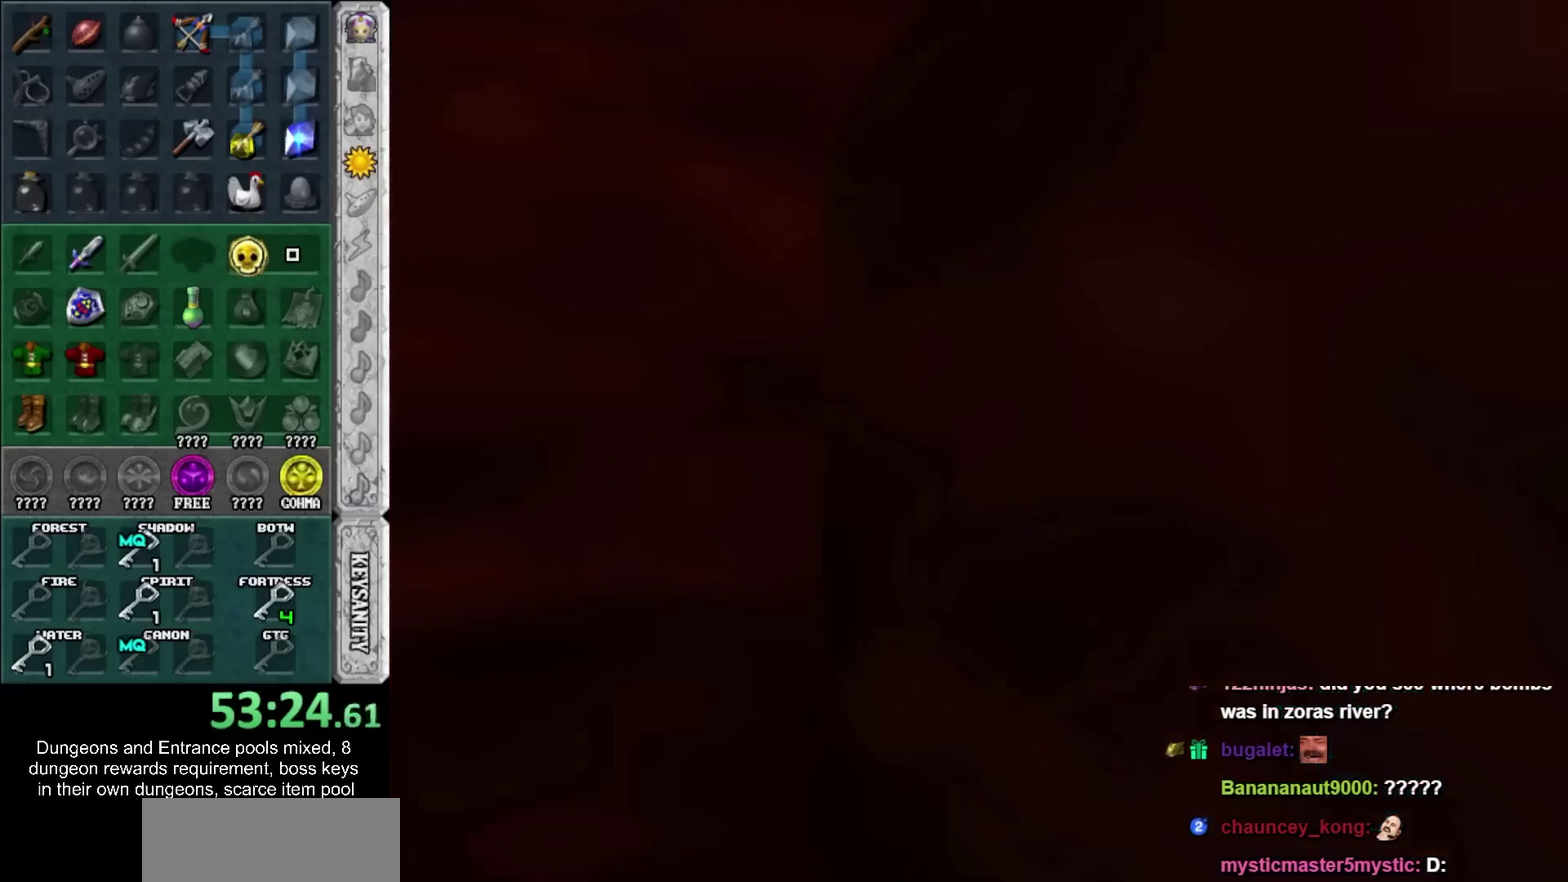
{"buttons": [], "left_stick": "up", "right_stick": "center", "events": [[33, "left_stick", "up"]]}
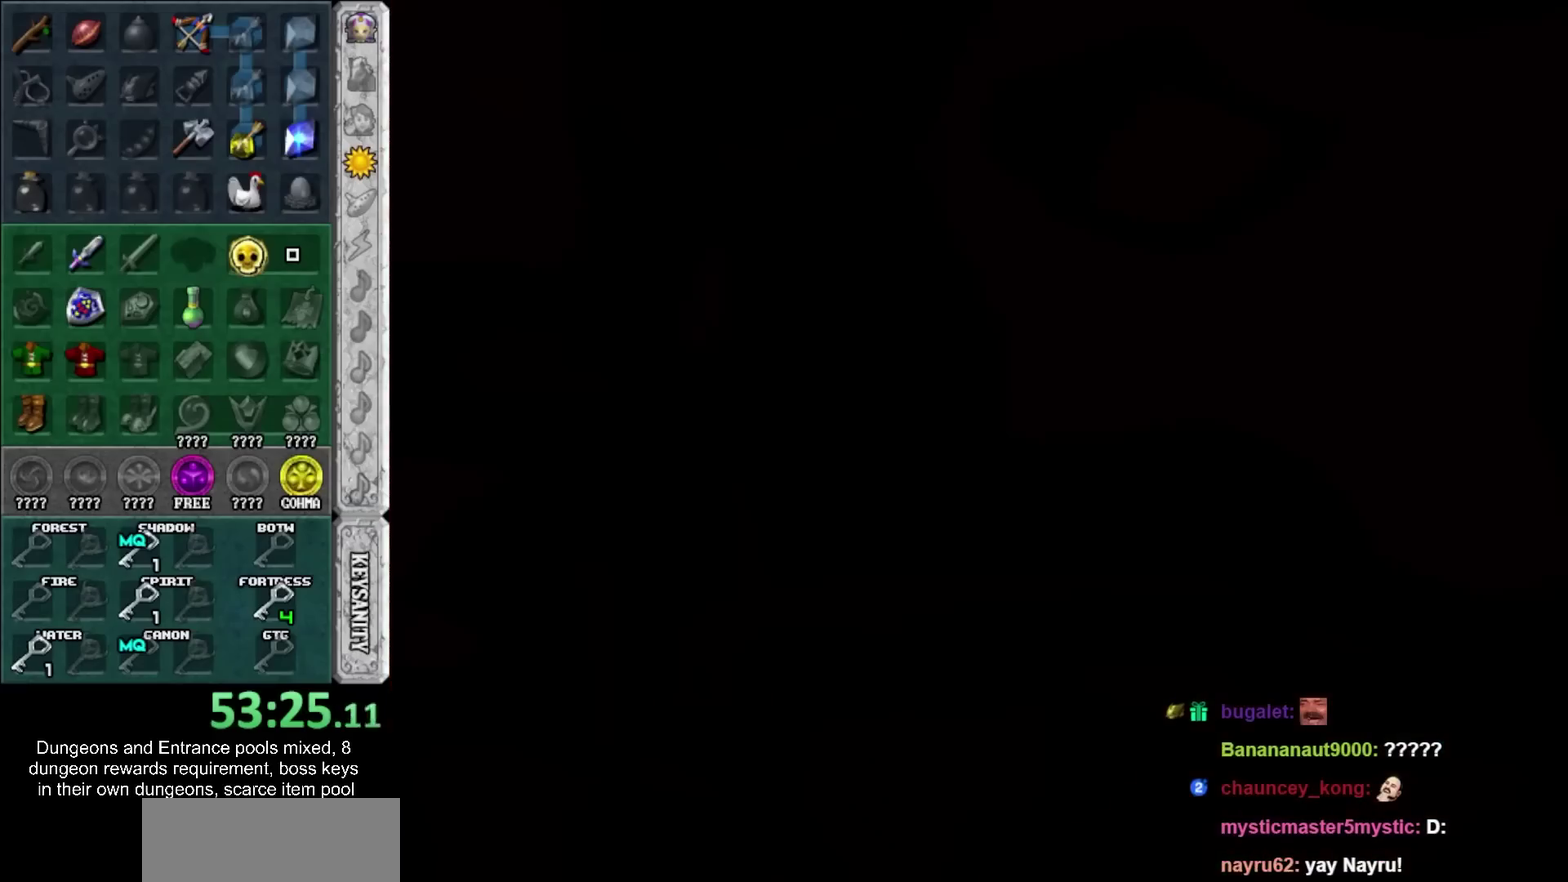
{"buttons": [], "left_stick": "up", "right_stick": "center", "events": []}
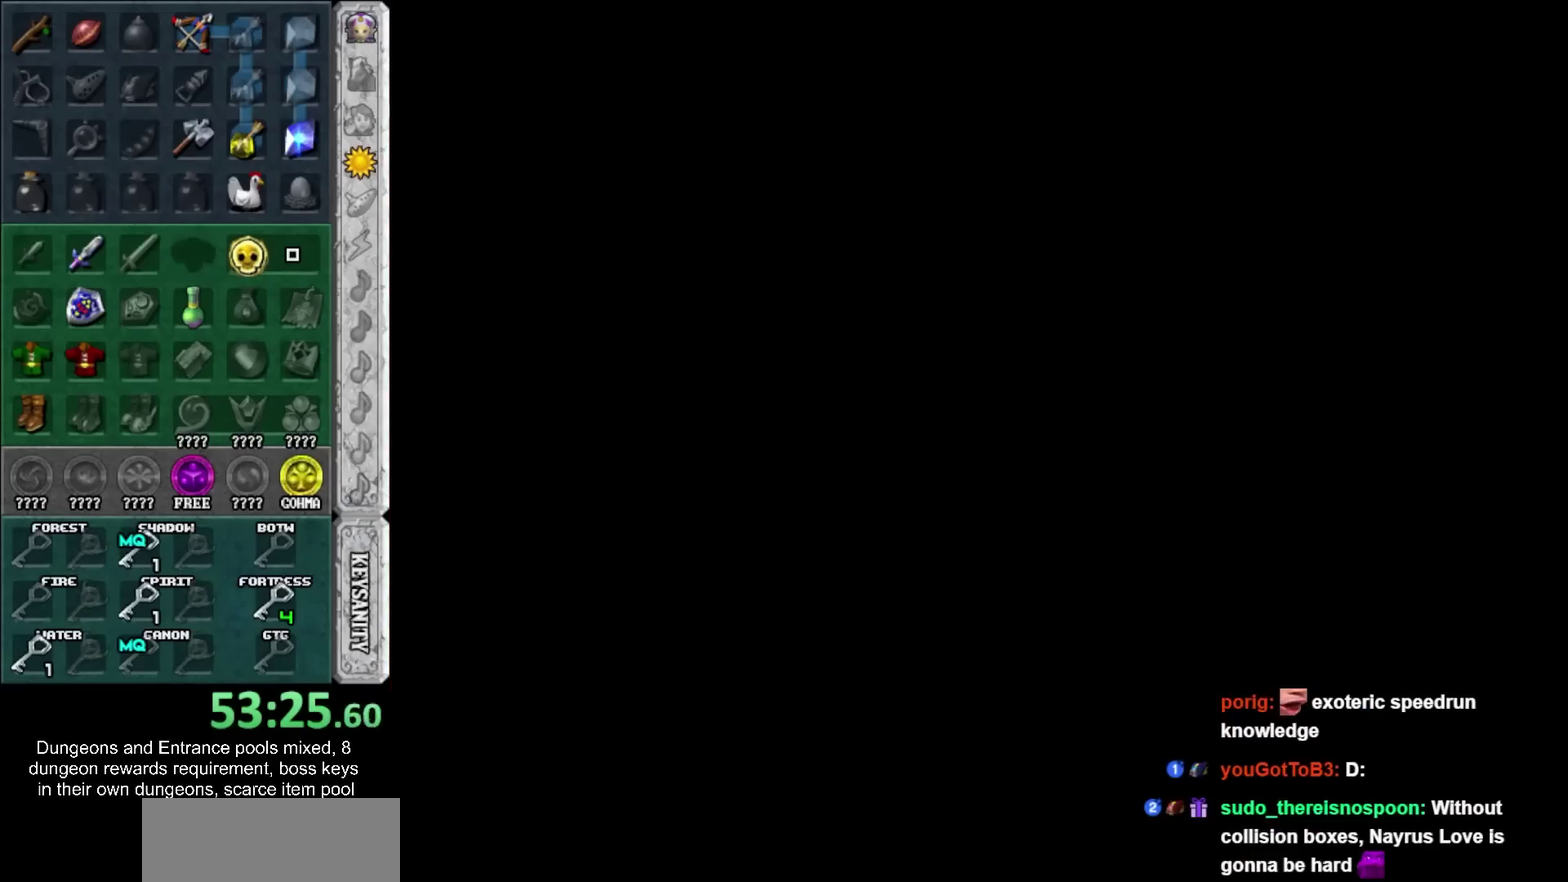
{"buttons": [], "left_stick": "up", "right_stick": "center", "events": []}
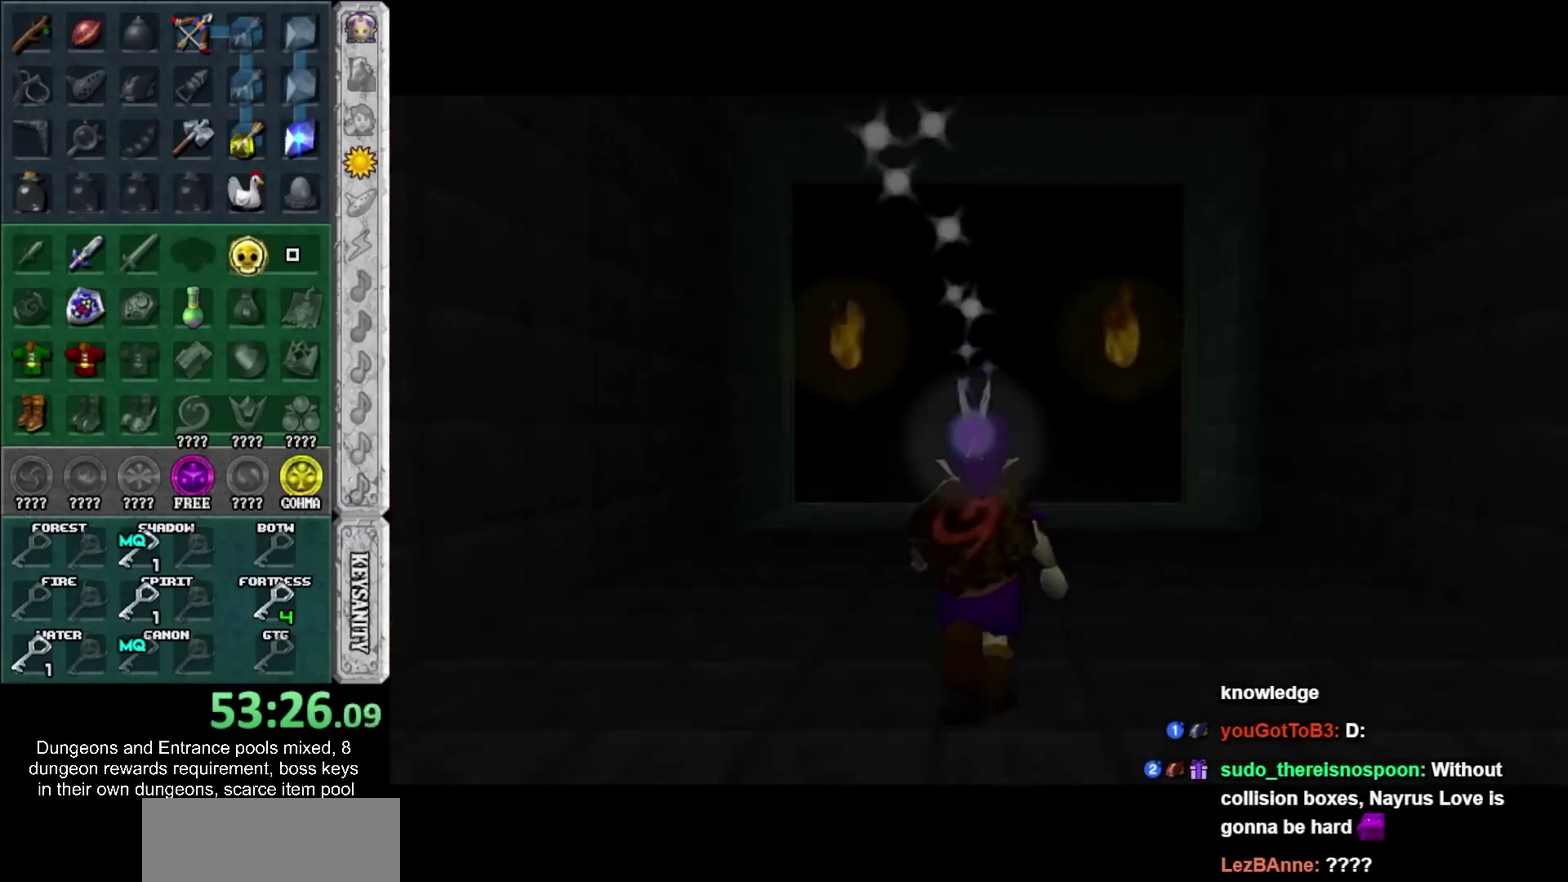
{"buttons": [], "left_stick": "up", "right_stick": "center", "events": []}
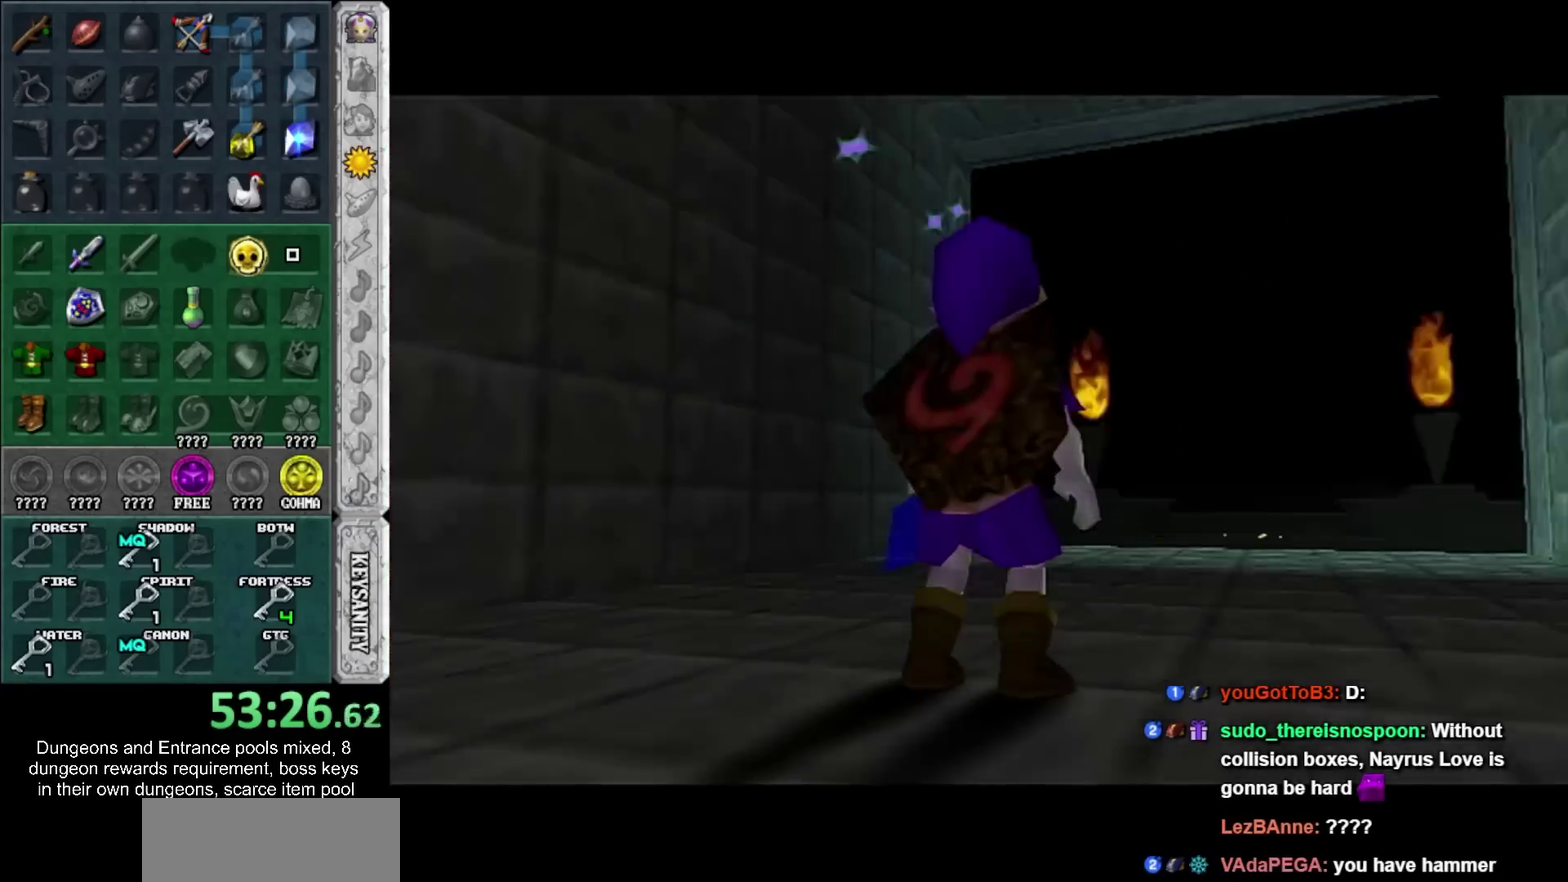
{"buttons": [], "left_stick": "center", "right_stick": "center", "events": [[100, "left_stick", "center"]]}
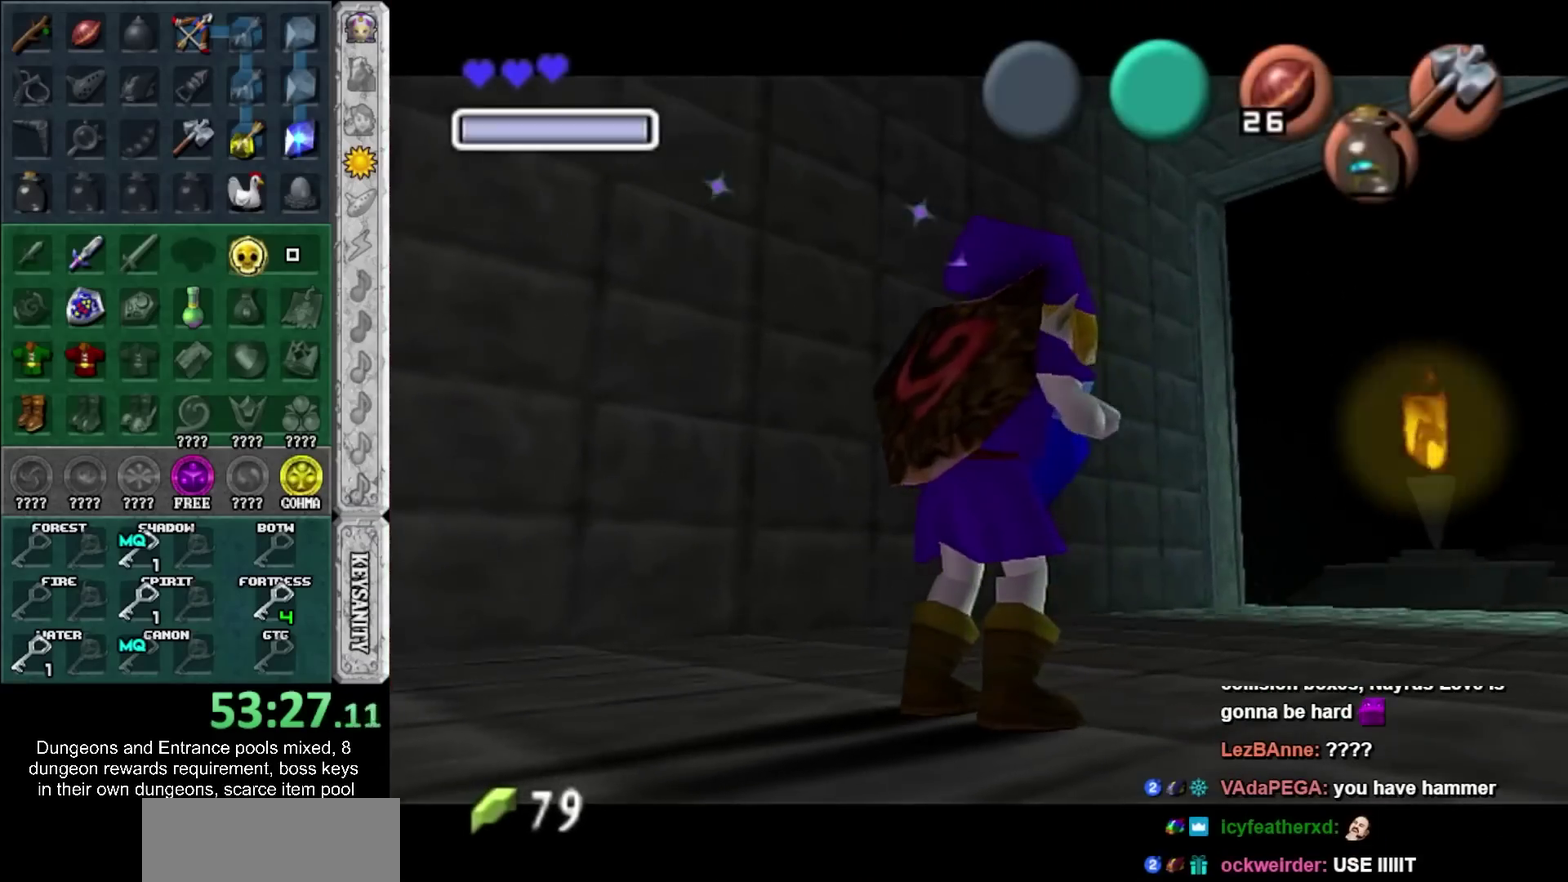
{"buttons": [], "left_stick": "center", "right_stick": "center", "events": []}
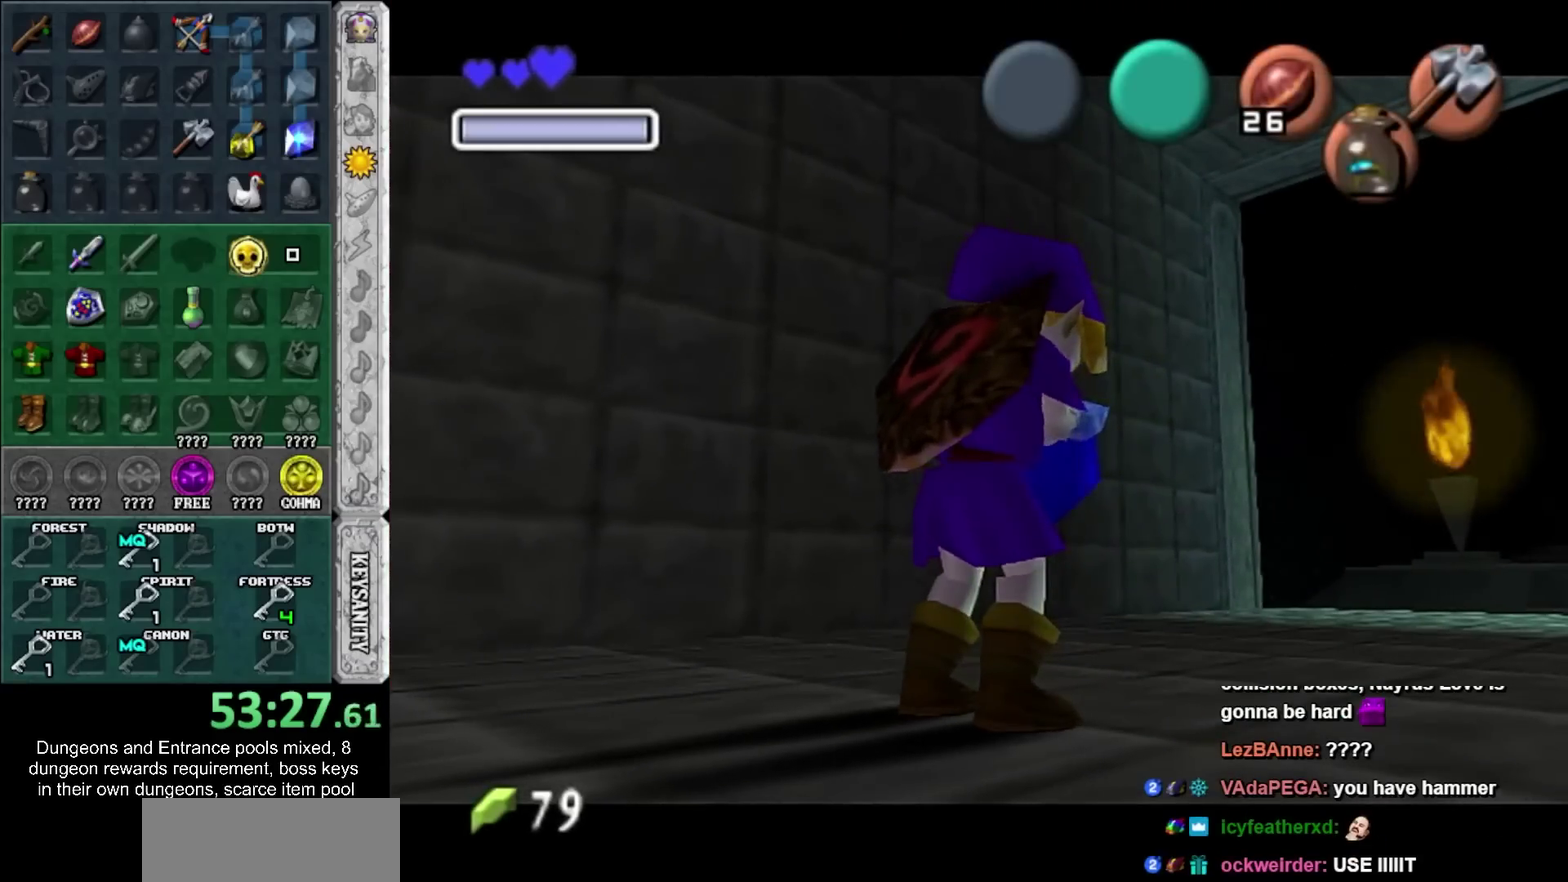
{"buttons": [], "left_stick": "center", "right_stick": "center", "events": []}
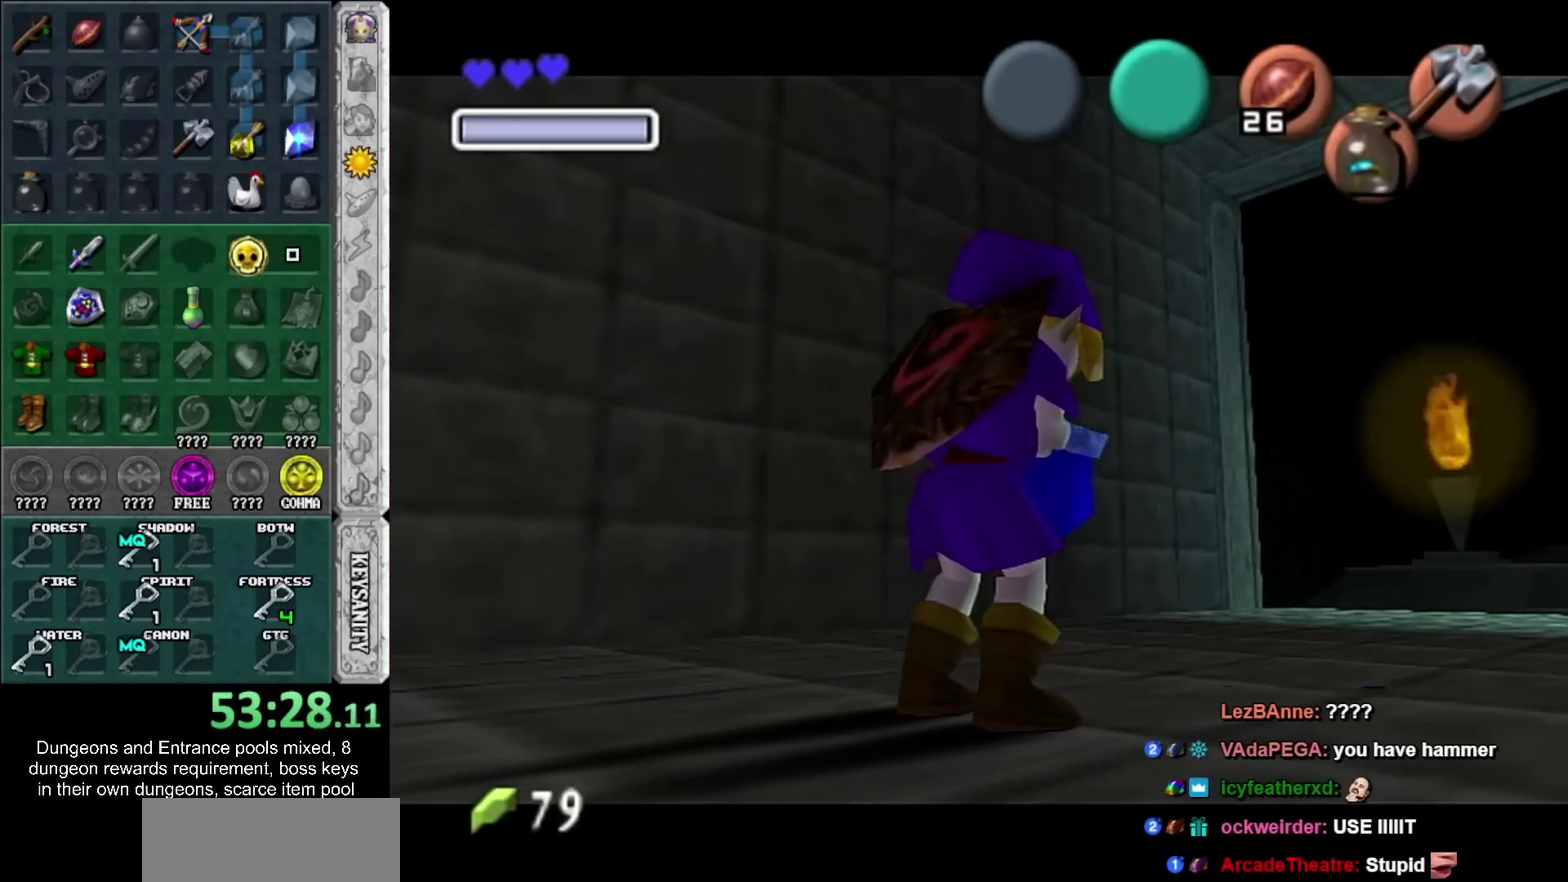
{"buttons": [], "left_stick": "center", "right_stick": "center", "events": []}
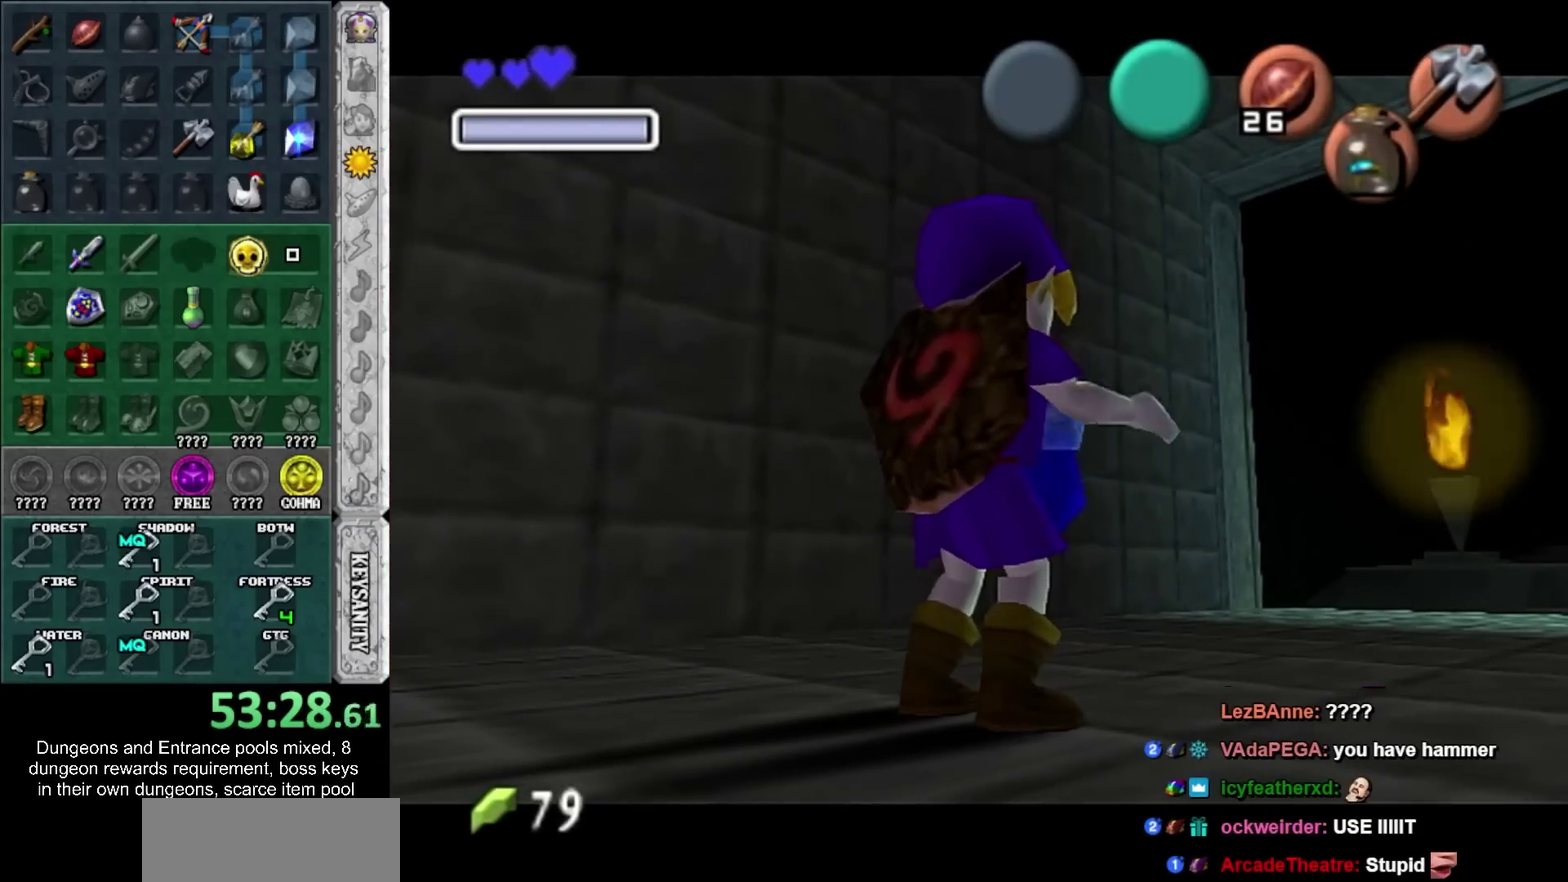
{"buttons": [], "left_stick": "center", "right_stick": "center", "events": []}
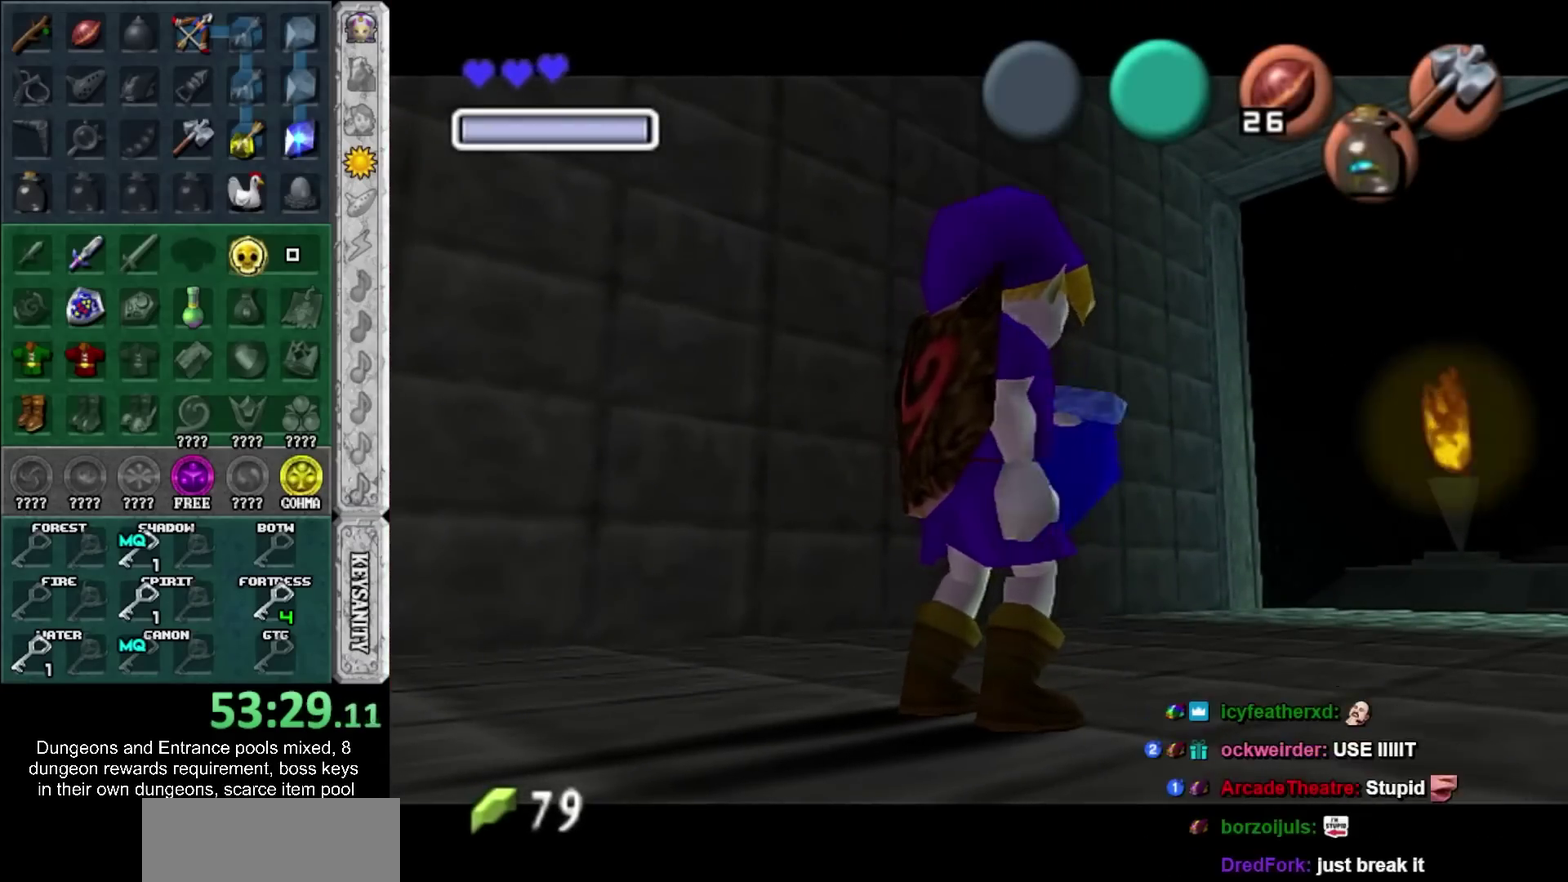
{"buttons": [], "left_stick": "center", "right_stick": "center", "events": []}
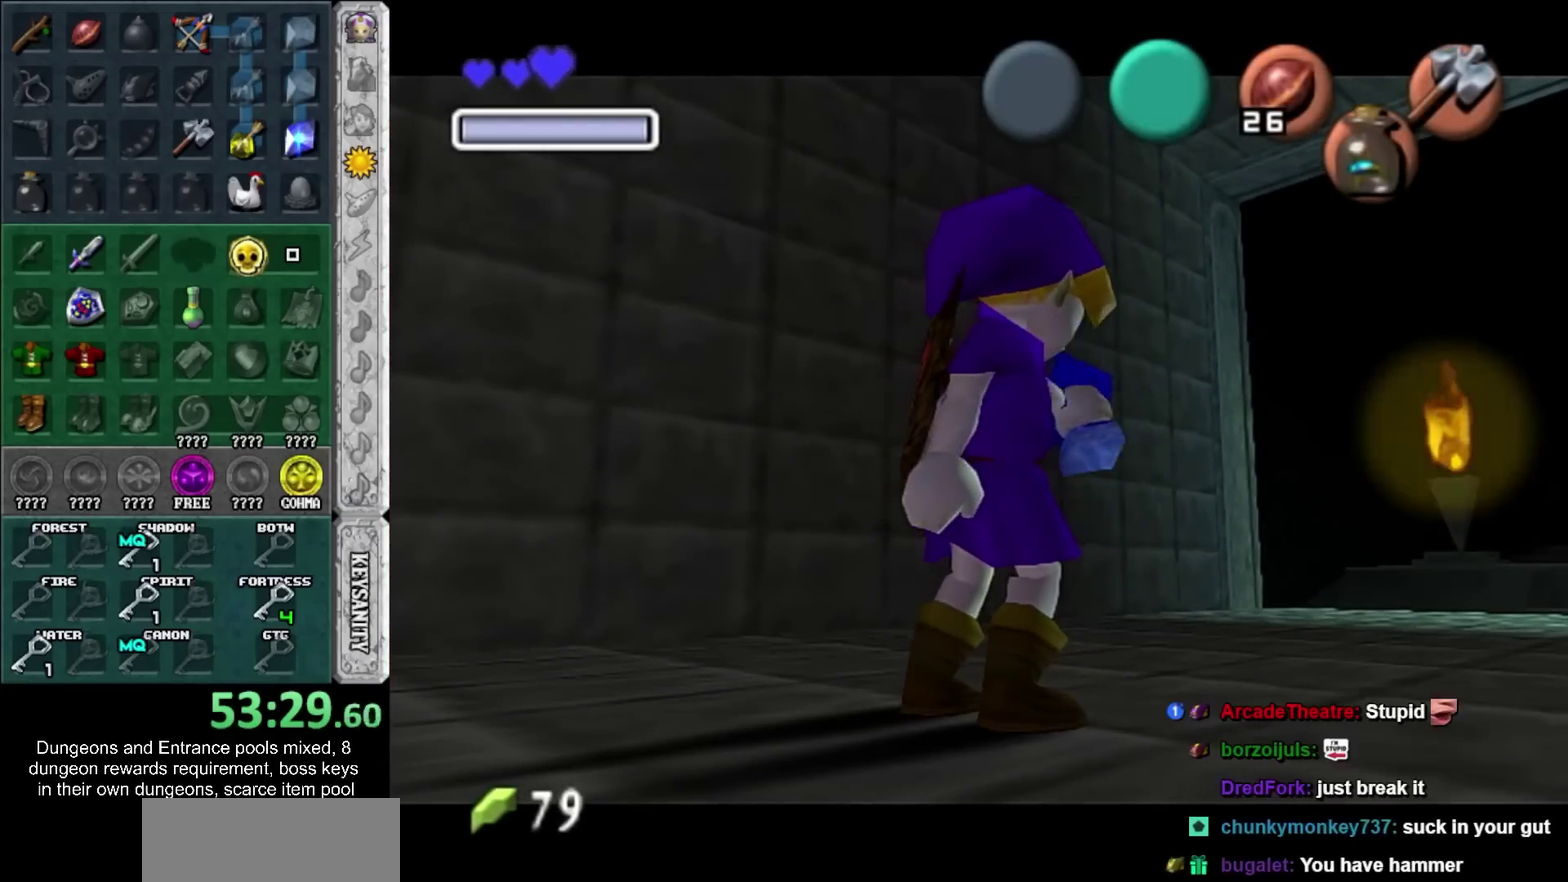
{"buttons": [], "left_stick": "center", "right_stick": "center", "events": []}
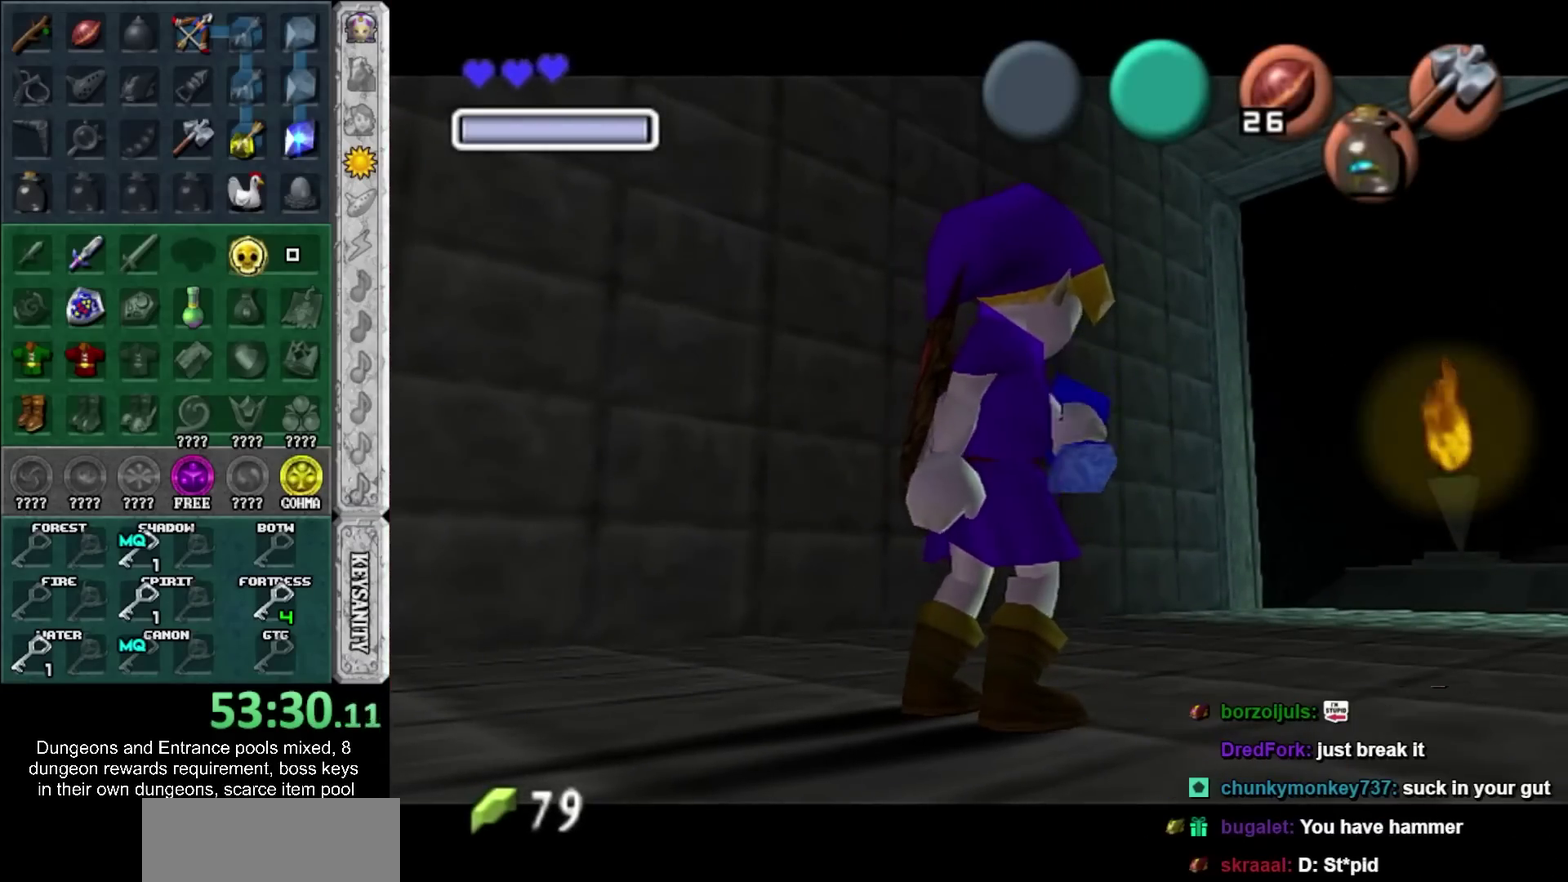
{"buttons": [], "left_stick": "center", "right_stick": "center", "events": []}
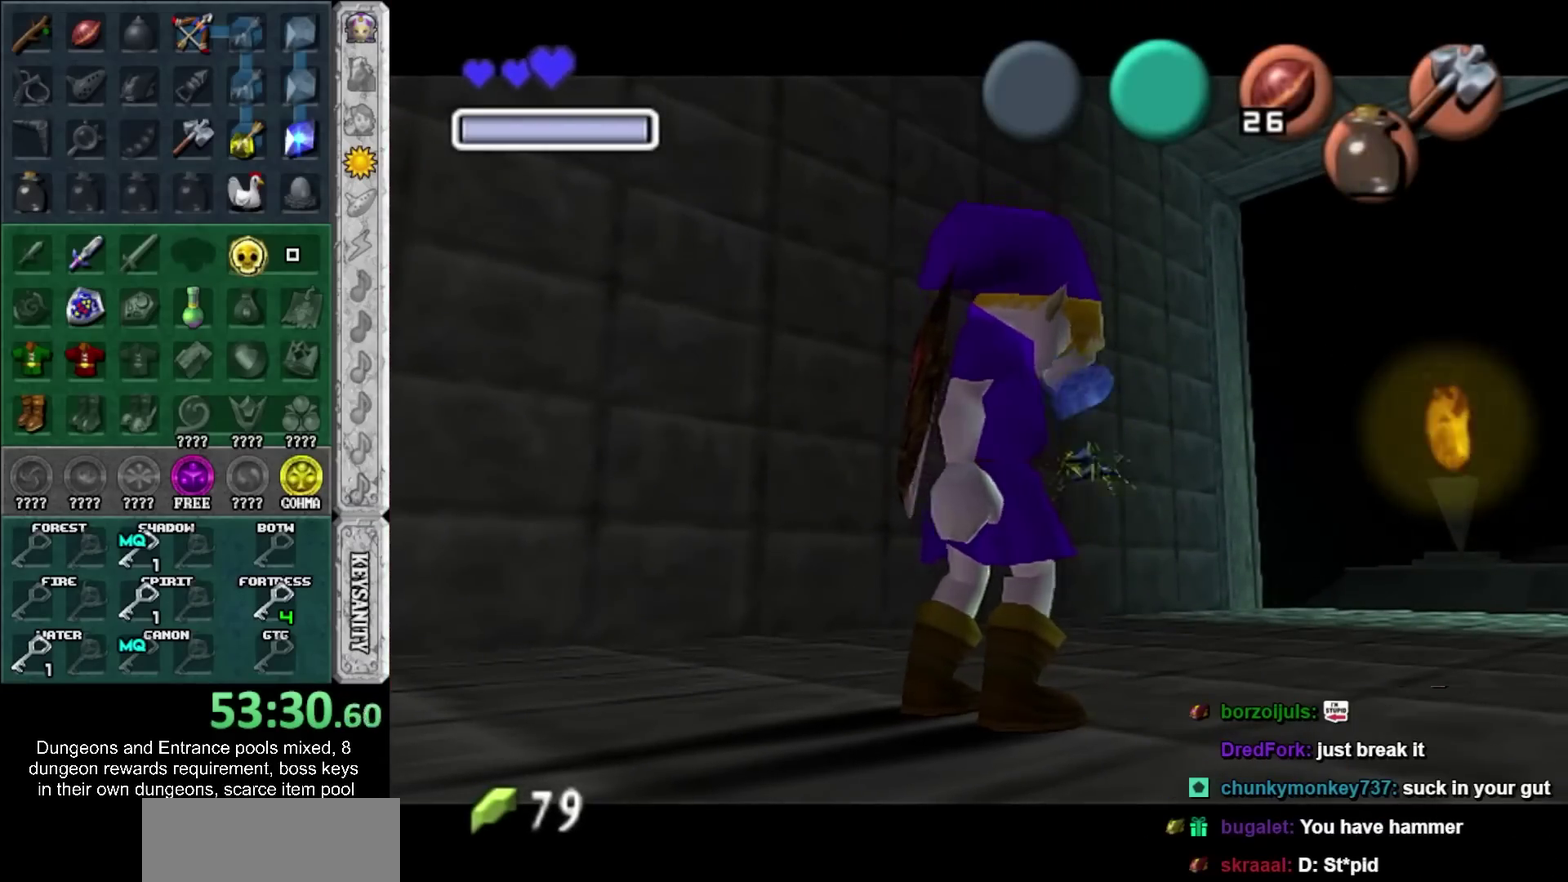
{"buttons": [], "left_stick": "up", "right_stick": "center", "events": [[317, "left_stick", "up"]]}
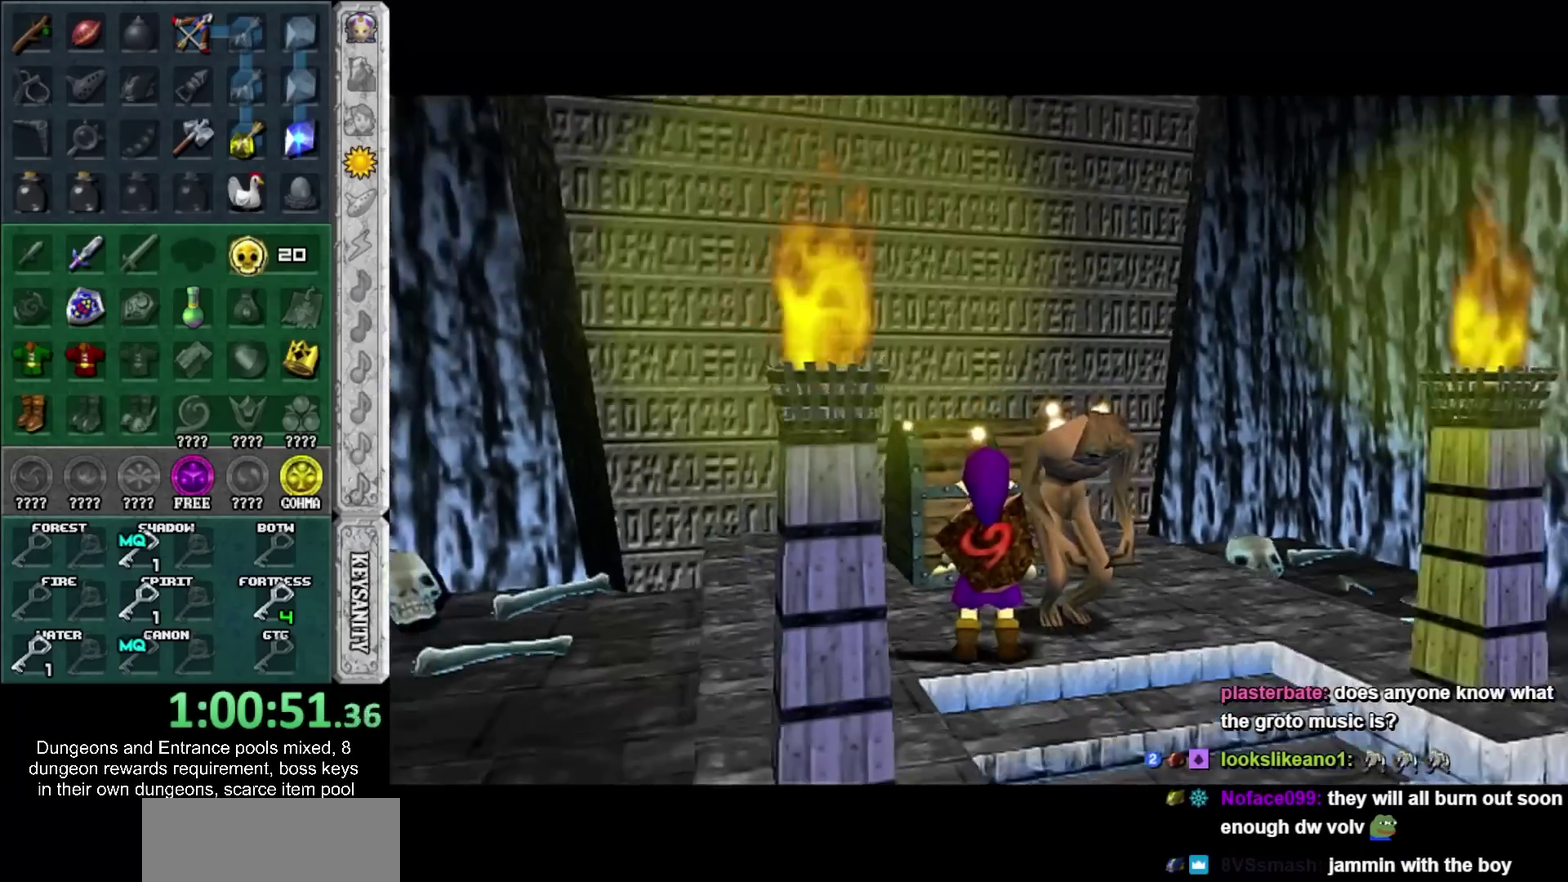
{"buttons": [], "left_stick": "up-right", "right_stick": "center", "events": [[417, "left_stick", "up-right"]]}
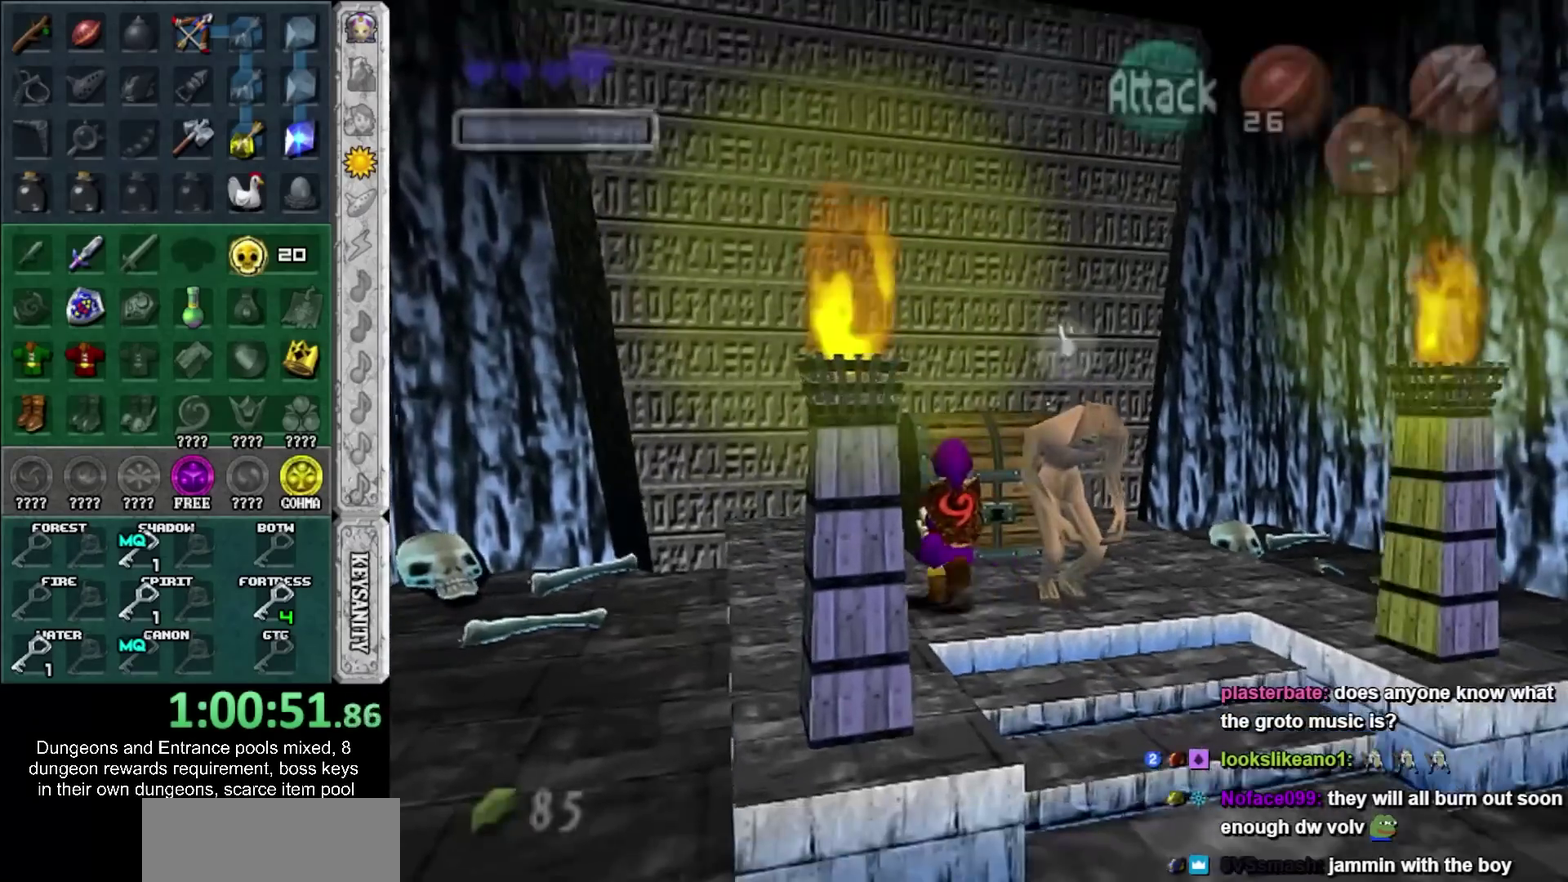
{"buttons": [], "left_stick": "center", "right_stick": "center", "events": [[100, "left_stick", "up"], [133, "CROSS", "down"], [217, "CROSS", "up"], [217, "left_stick", "center"], [283, "CROSS", "down"], [350, "CROSS", "up"], [450, "CROSS", "down"], [500, "CROSS", "up"]]}
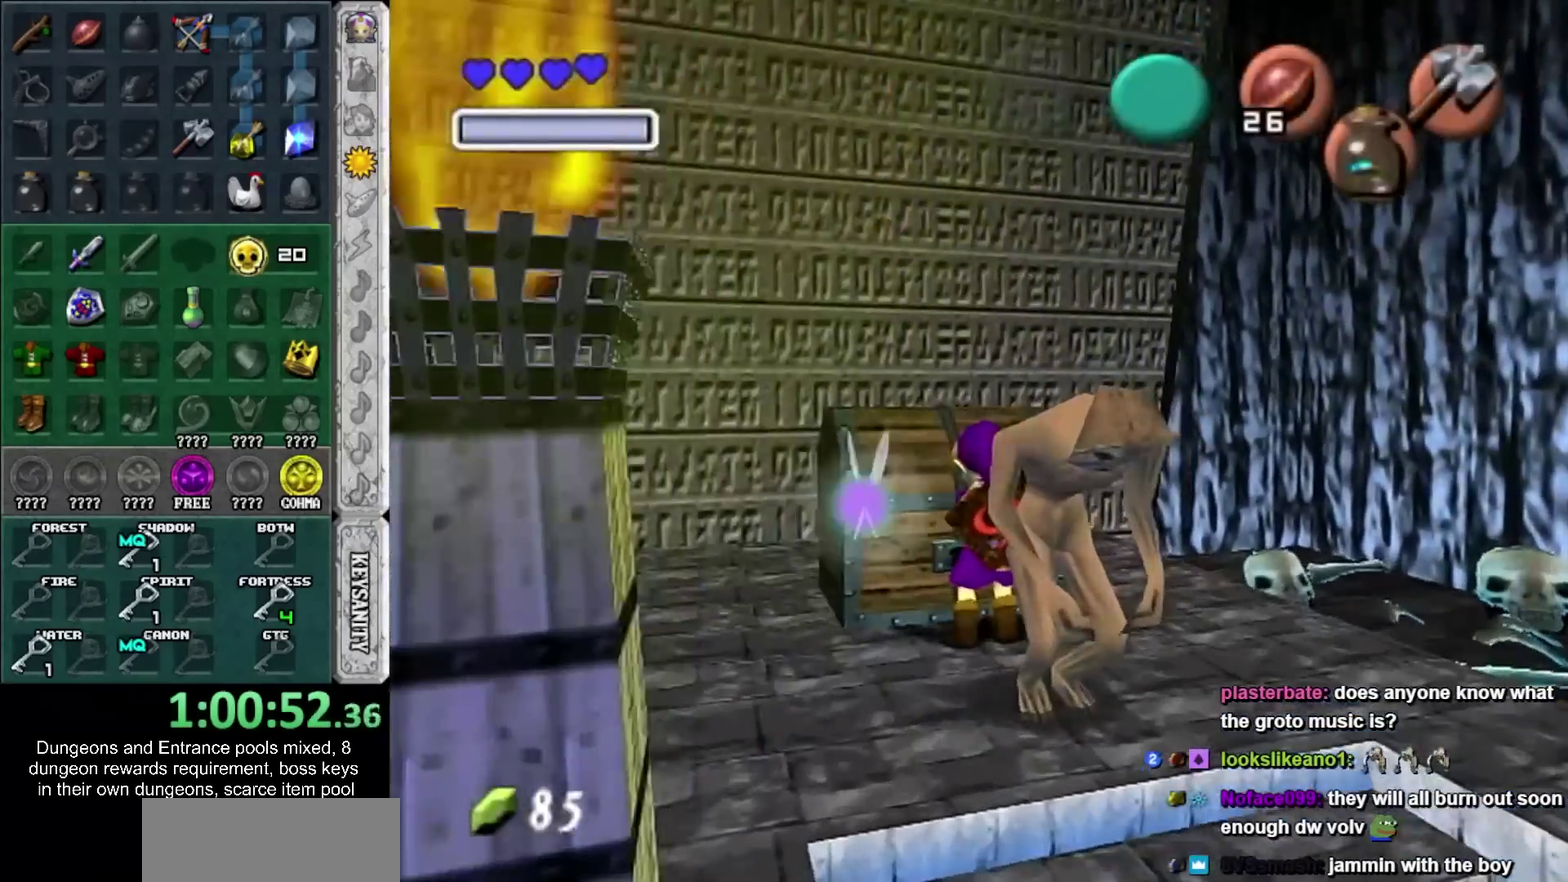
{"buttons": [], "left_stick": "center", "right_stick": "center", "events": [[67, "CROSS", "down"], [167, "CROSS", "up"]]}